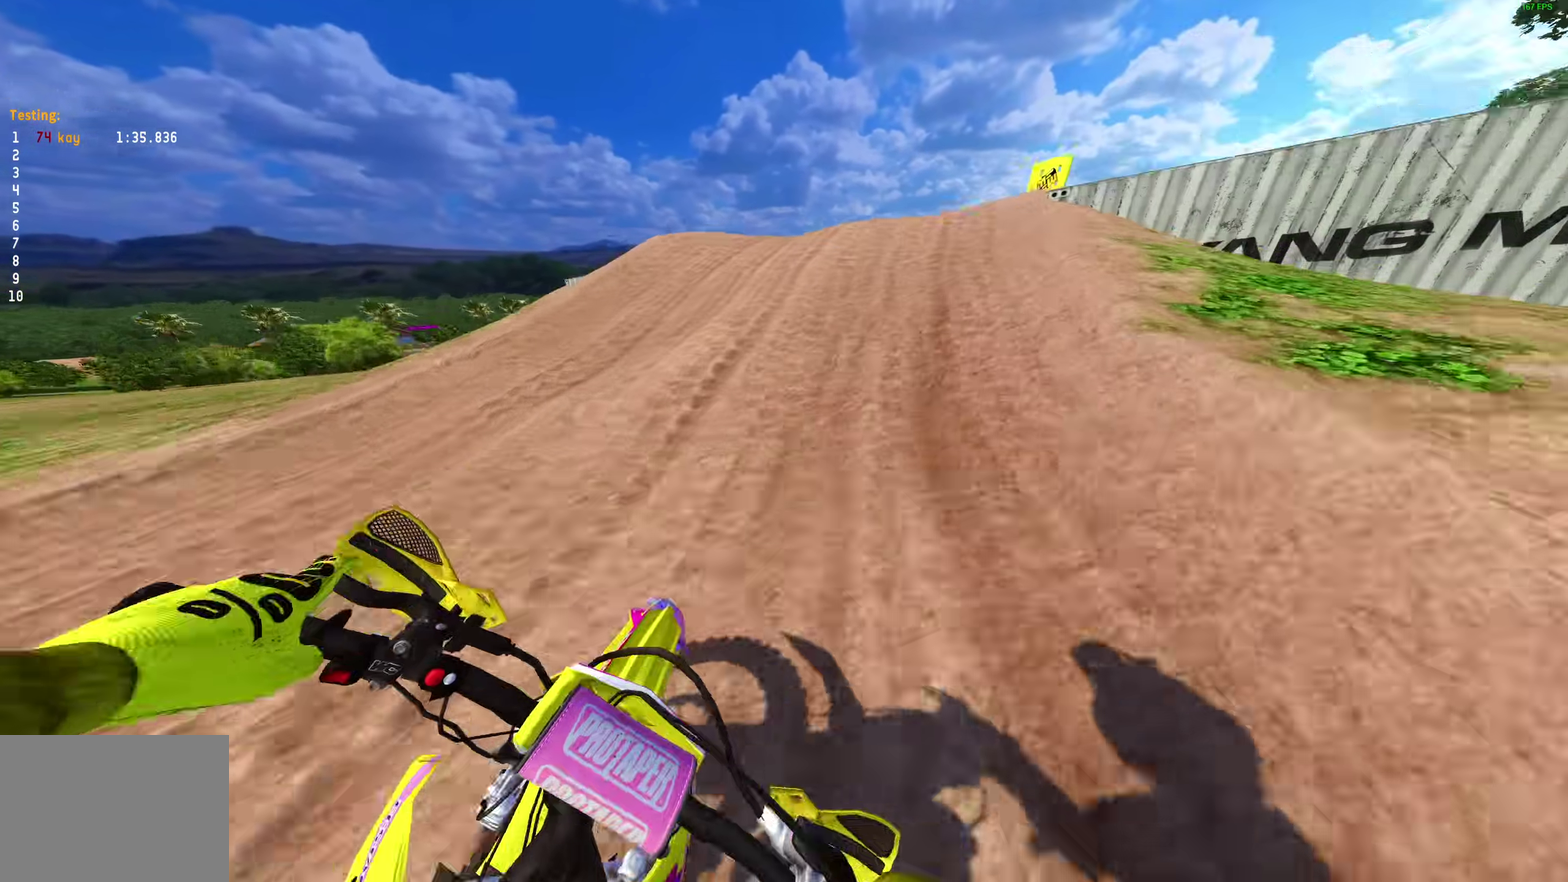
Gameplay with a controller (PlayStation layout); each line is a JSON object with the inputs held at the frame after it (dt_ms = milliseconds from this image to that frame). "events" lists button and stick changes between this image and that frame as [ms after this image, input, new state], when the widget could be followed in between. Not read: L2 R1.
{"dt_ms": 700, "buttons": [], "left_stick": "down-right", "right_stick": "up-left", "events": [[117, "right_stick", "center"], [517, "R2", "down"], [550, "right_stick", "up-left"], [600, "R2", "up"], [650, "left_stick", "down-right"]]}
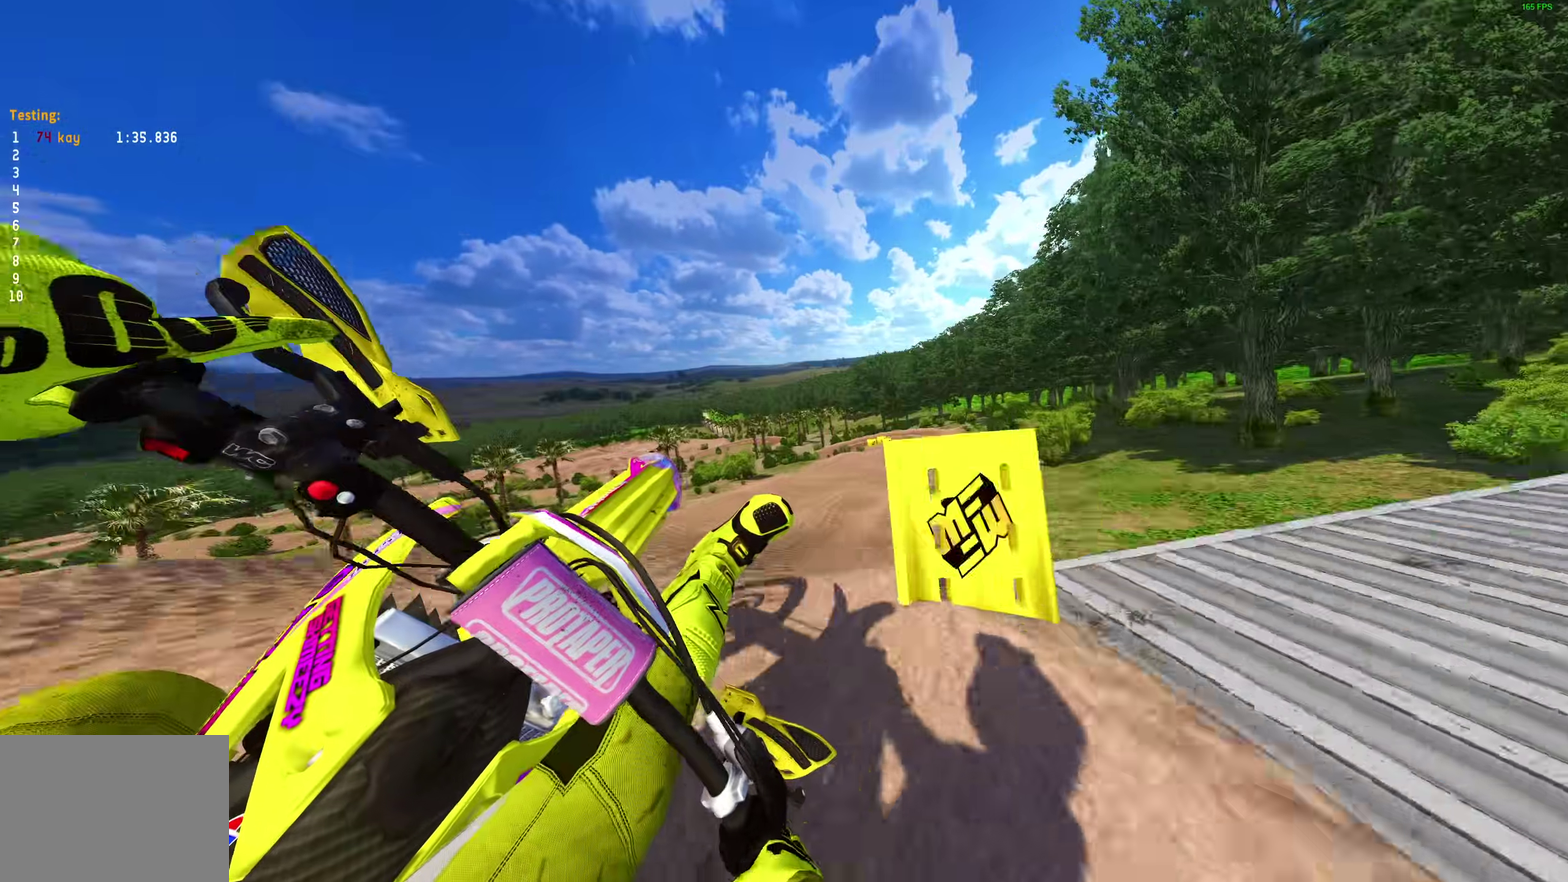
{"dt_ms": 300, "buttons": [], "left_stick": "left", "right_stick": "up-left", "events": [[33, "left_stick", "center"], [217, "left_stick", "left"]]}
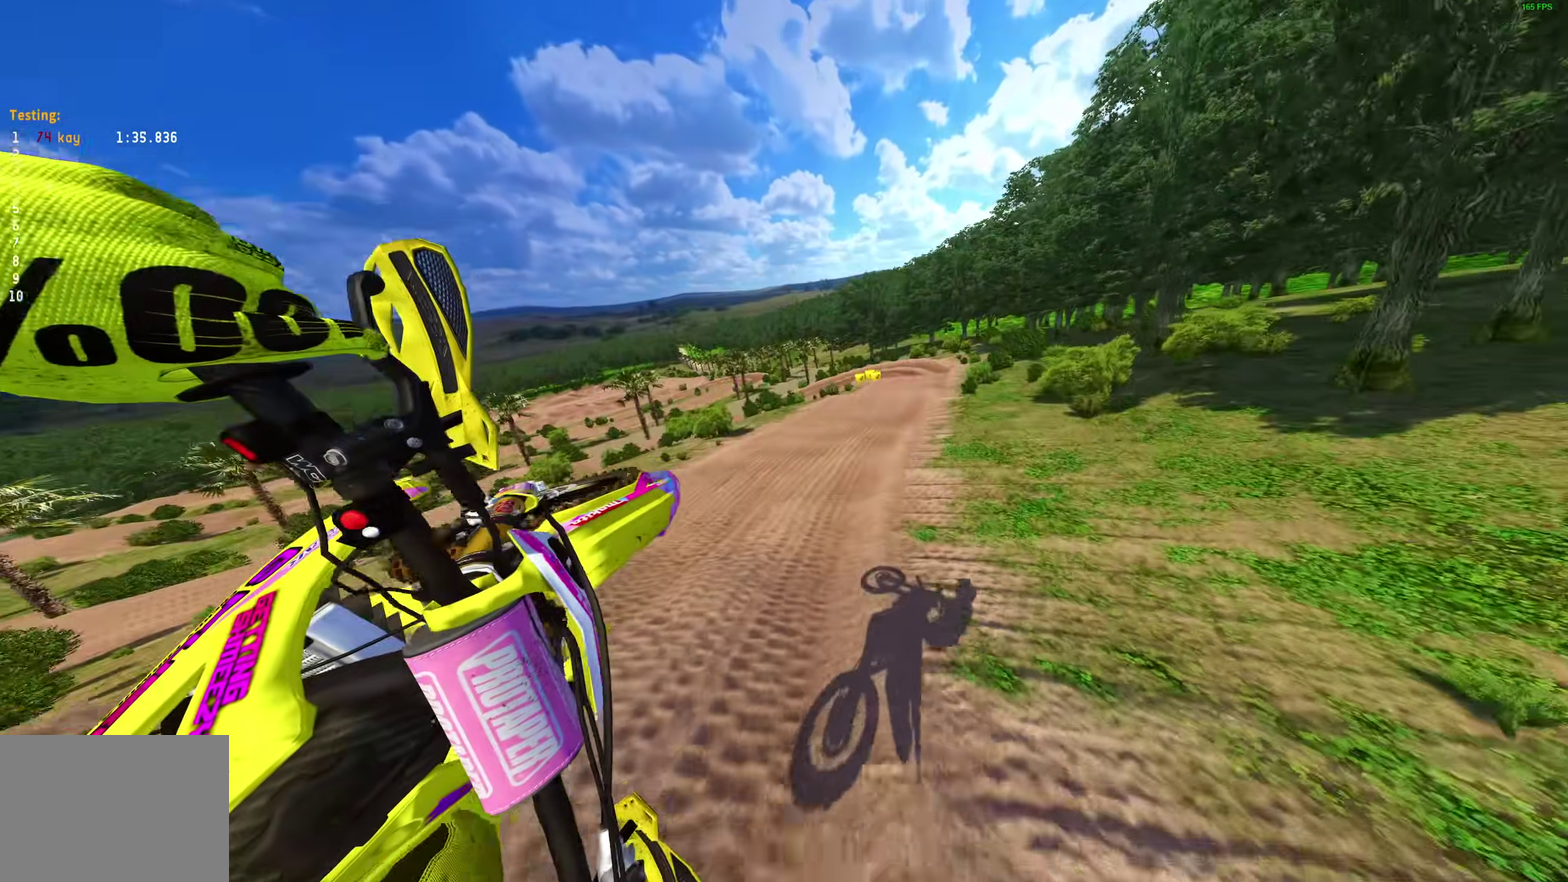
{"dt_ms": 600, "buttons": [], "left_stick": "up-left", "right_stick": "up-left"}
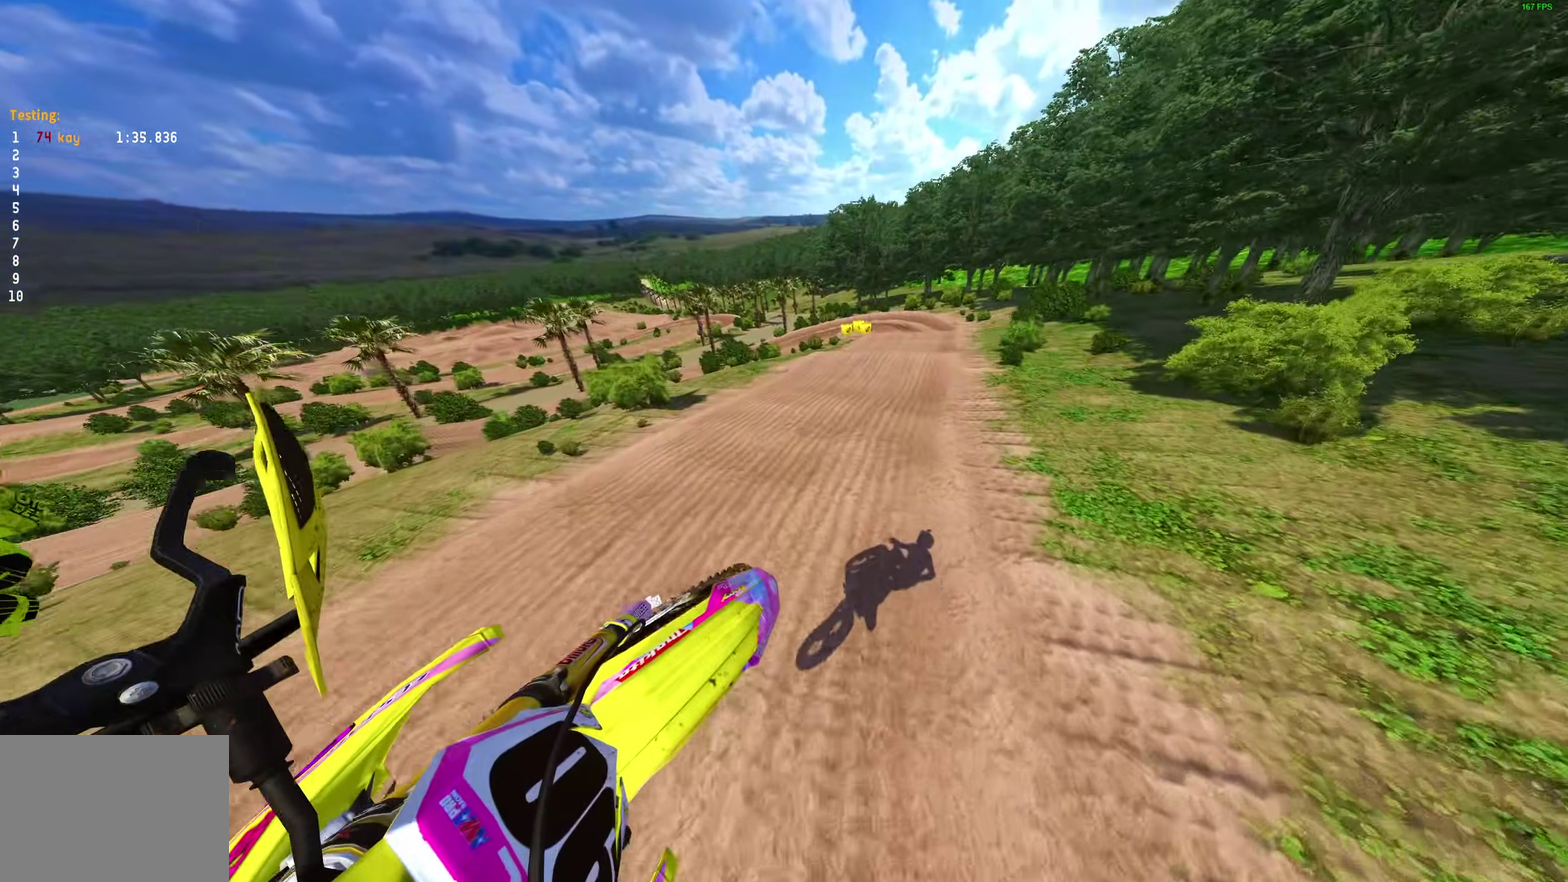
{"dt_ms": 400, "buttons": ["R2"], "left_stick": "right", "right_stick": "up-left"}
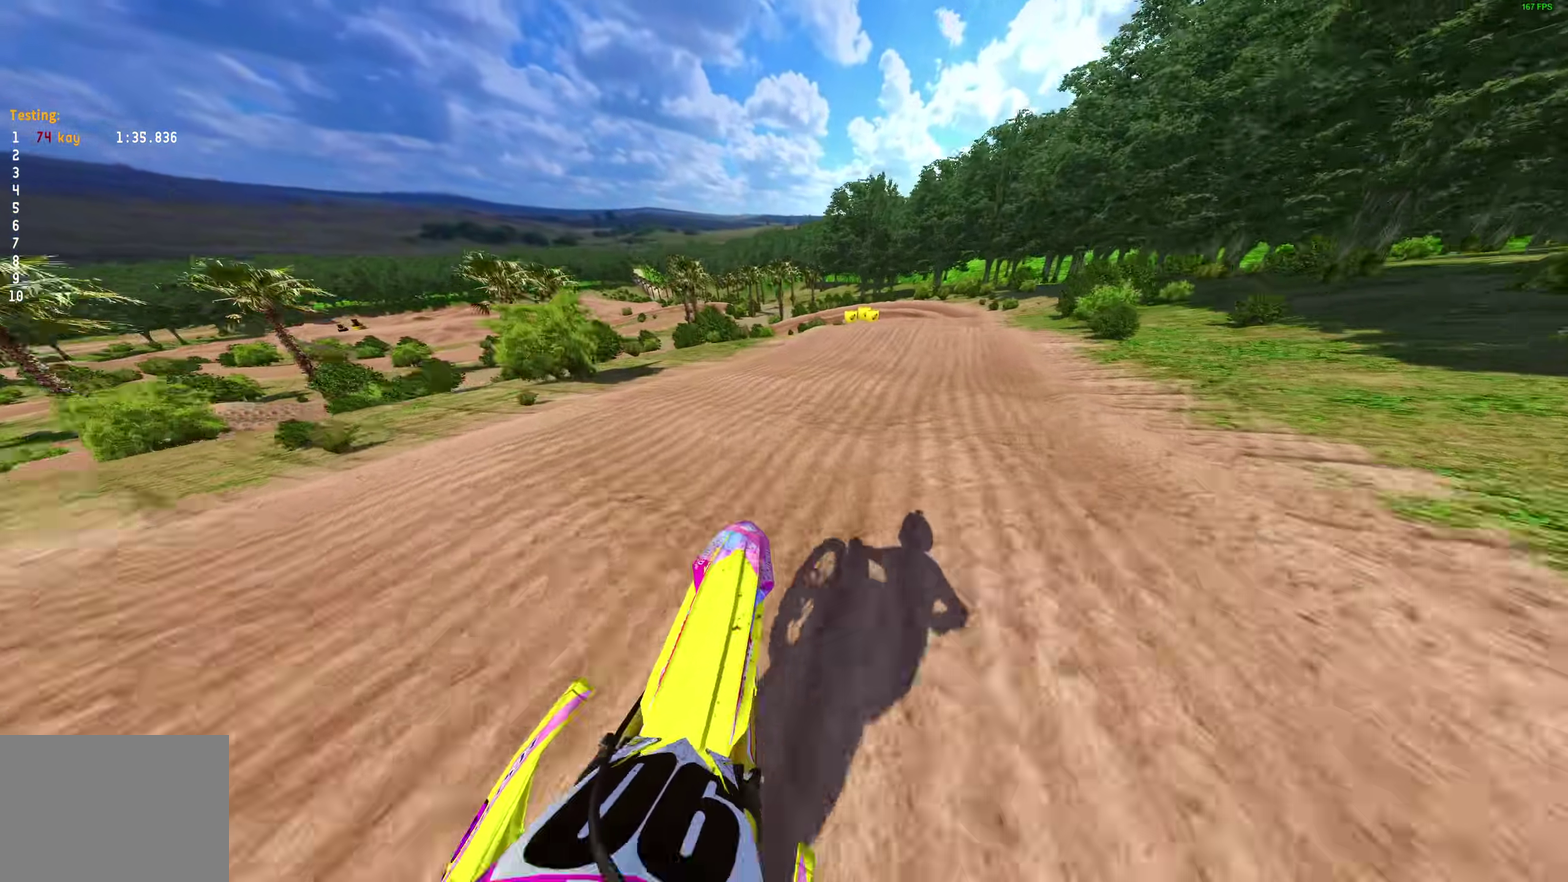
{"dt_ms": 600, "buttons": ["R2"], "left_stick": "up-left", "right_stick": "center", "events": [[17, "right_stick", "left"], [100, "right_stick", "up-left"], [400, "left_stick", "center"], [467, "R2", "up"], [517, "left_stick", "up-left"], [517, "right_stick", "center"], [583, "R2", "down"]]}
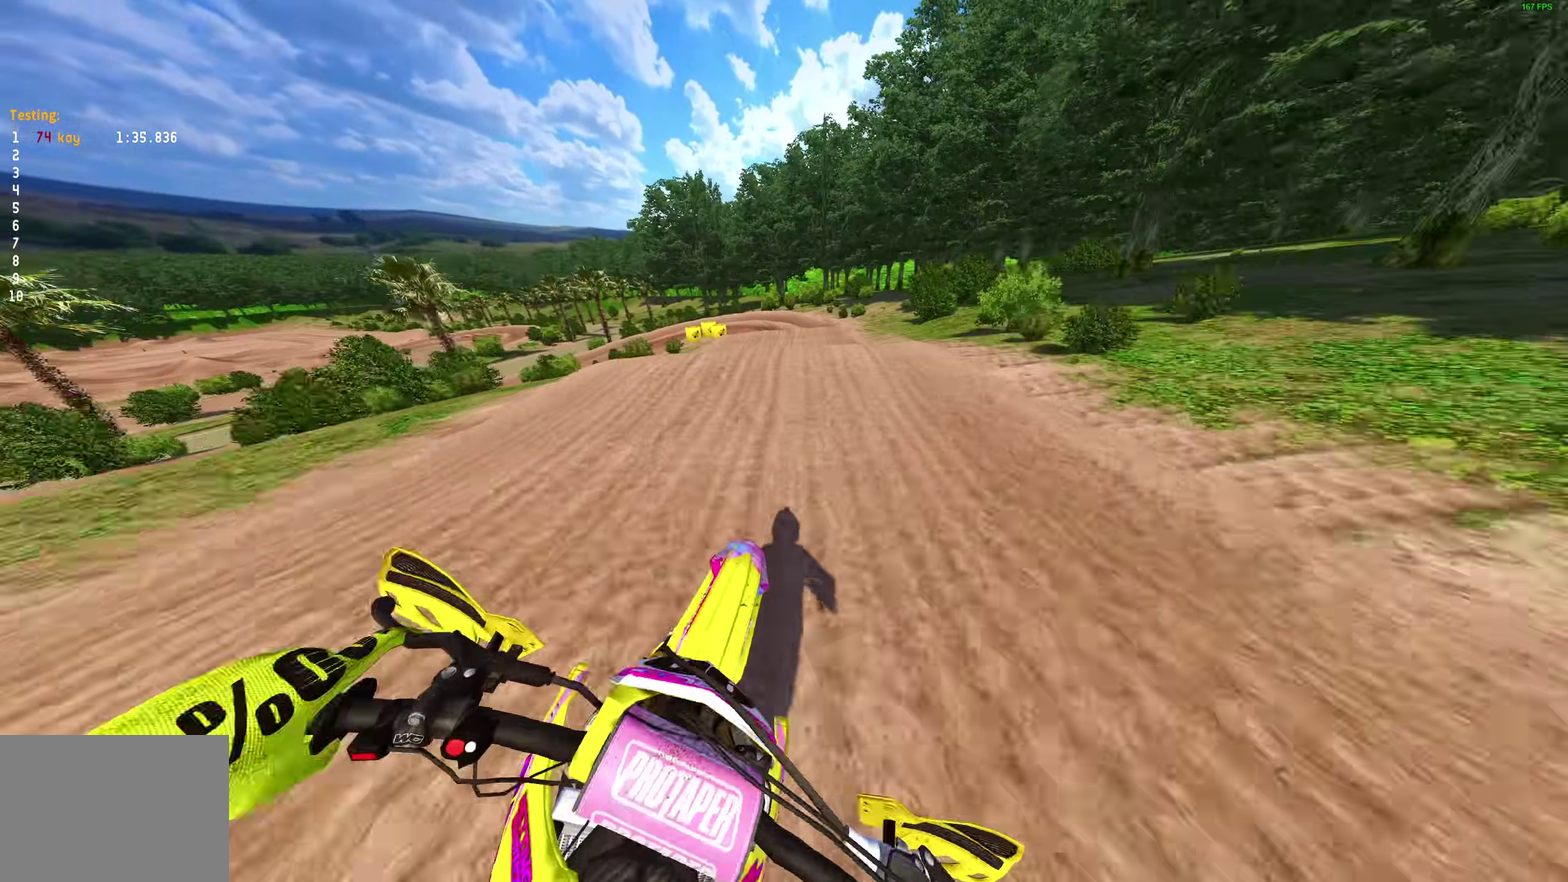
{"dt_ms": 400, "buttons": ["R2"], "left_stick": "up-left", "right_stick": "up-right"}
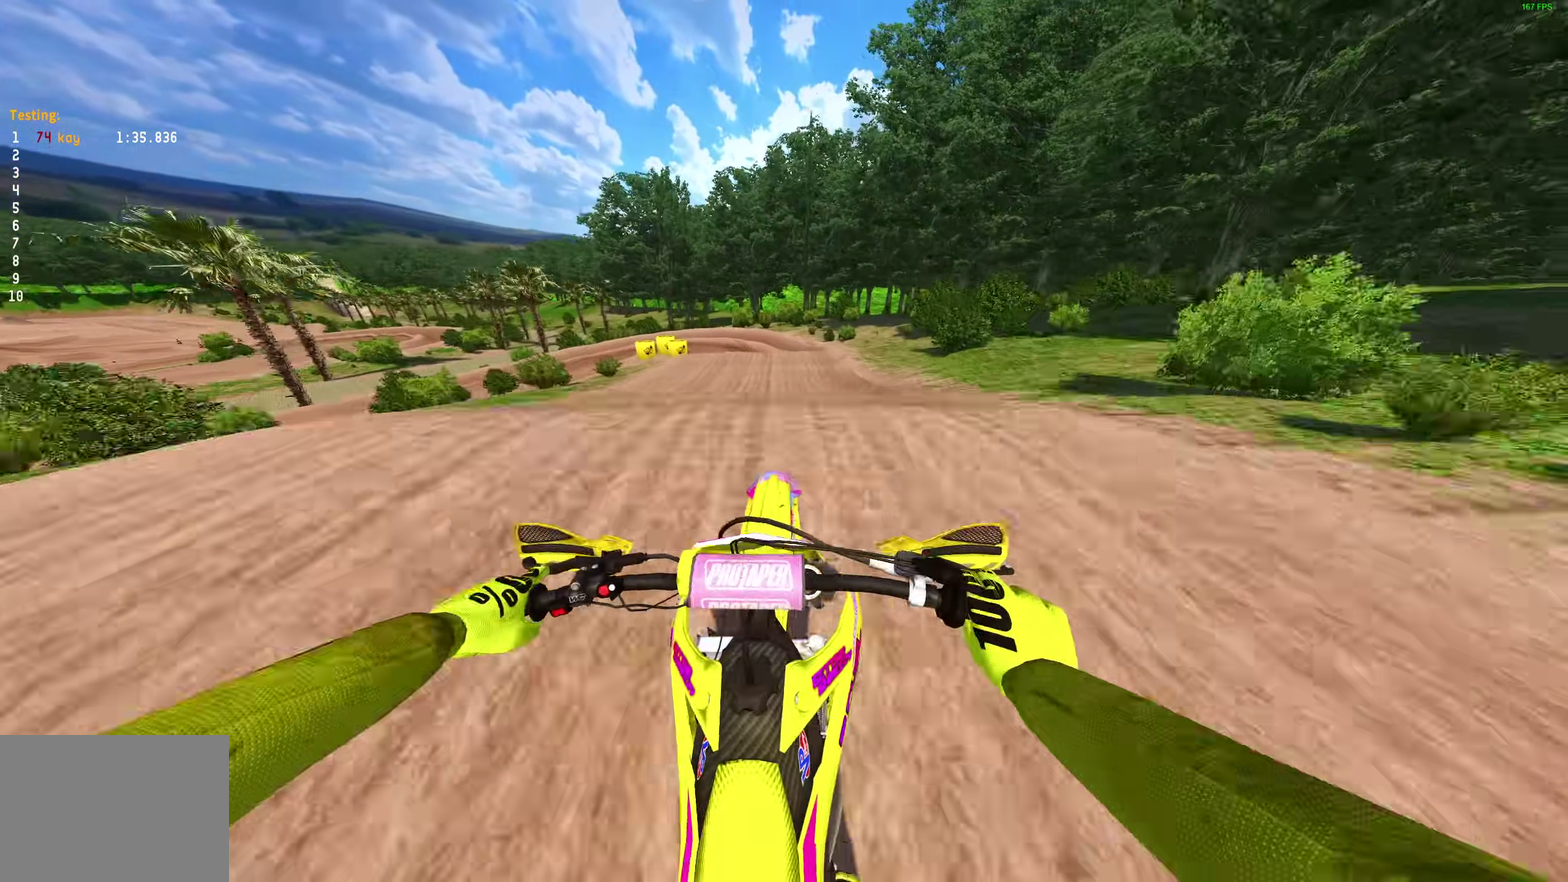
{"dt_ms": 600, "buttons": ["R2"], "left_stick": "up-left", "right_stick": "up"}
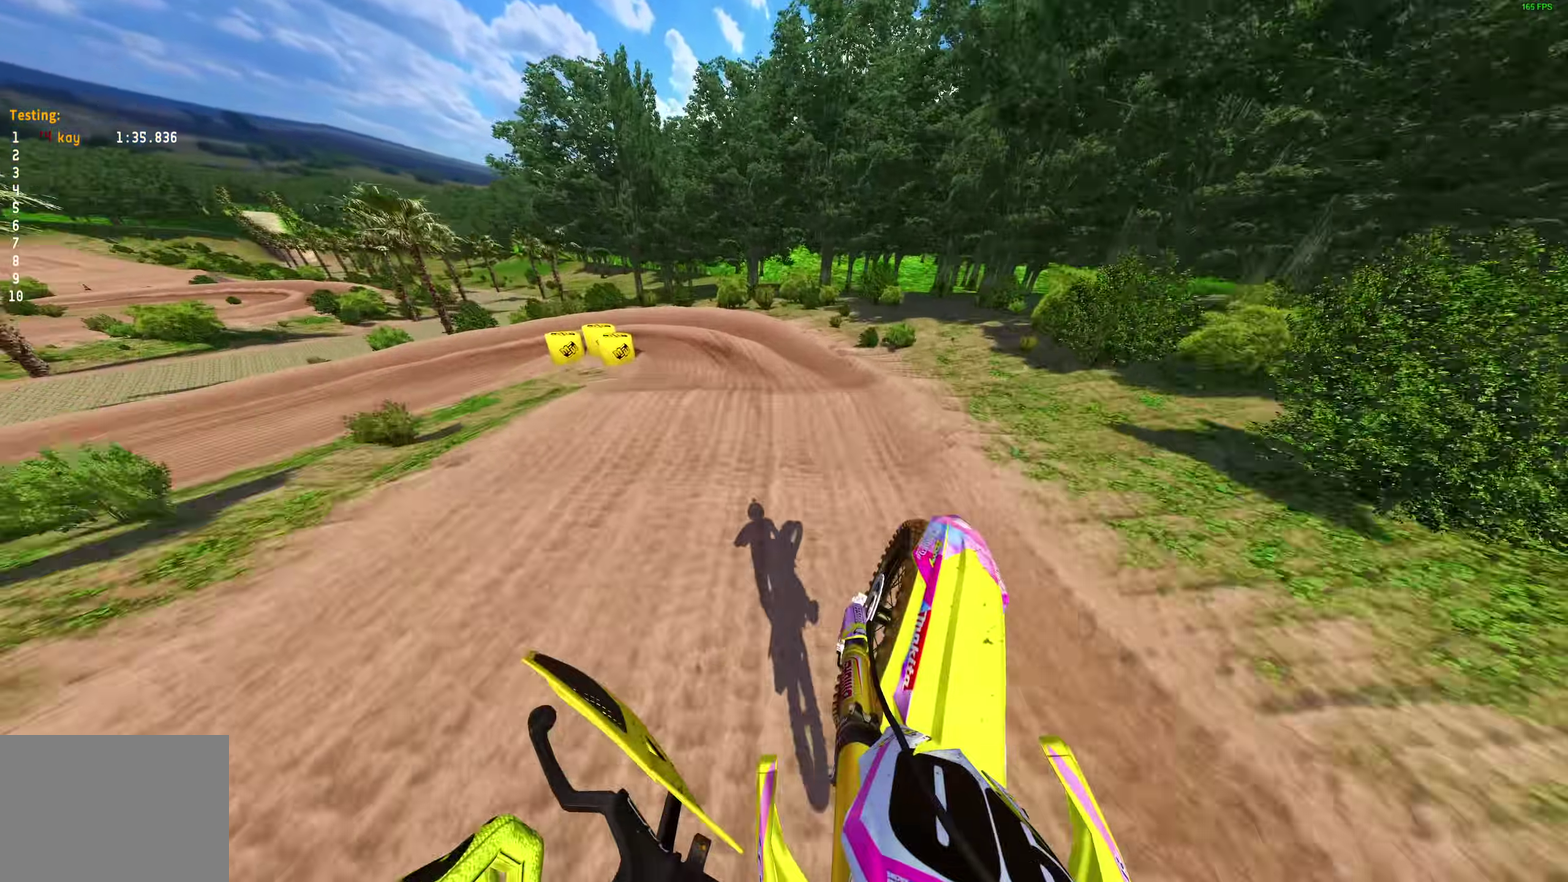
{"dt_ms": 400, "buttons": [], "left_stick": "up-left", "right_stick": "down-right"}
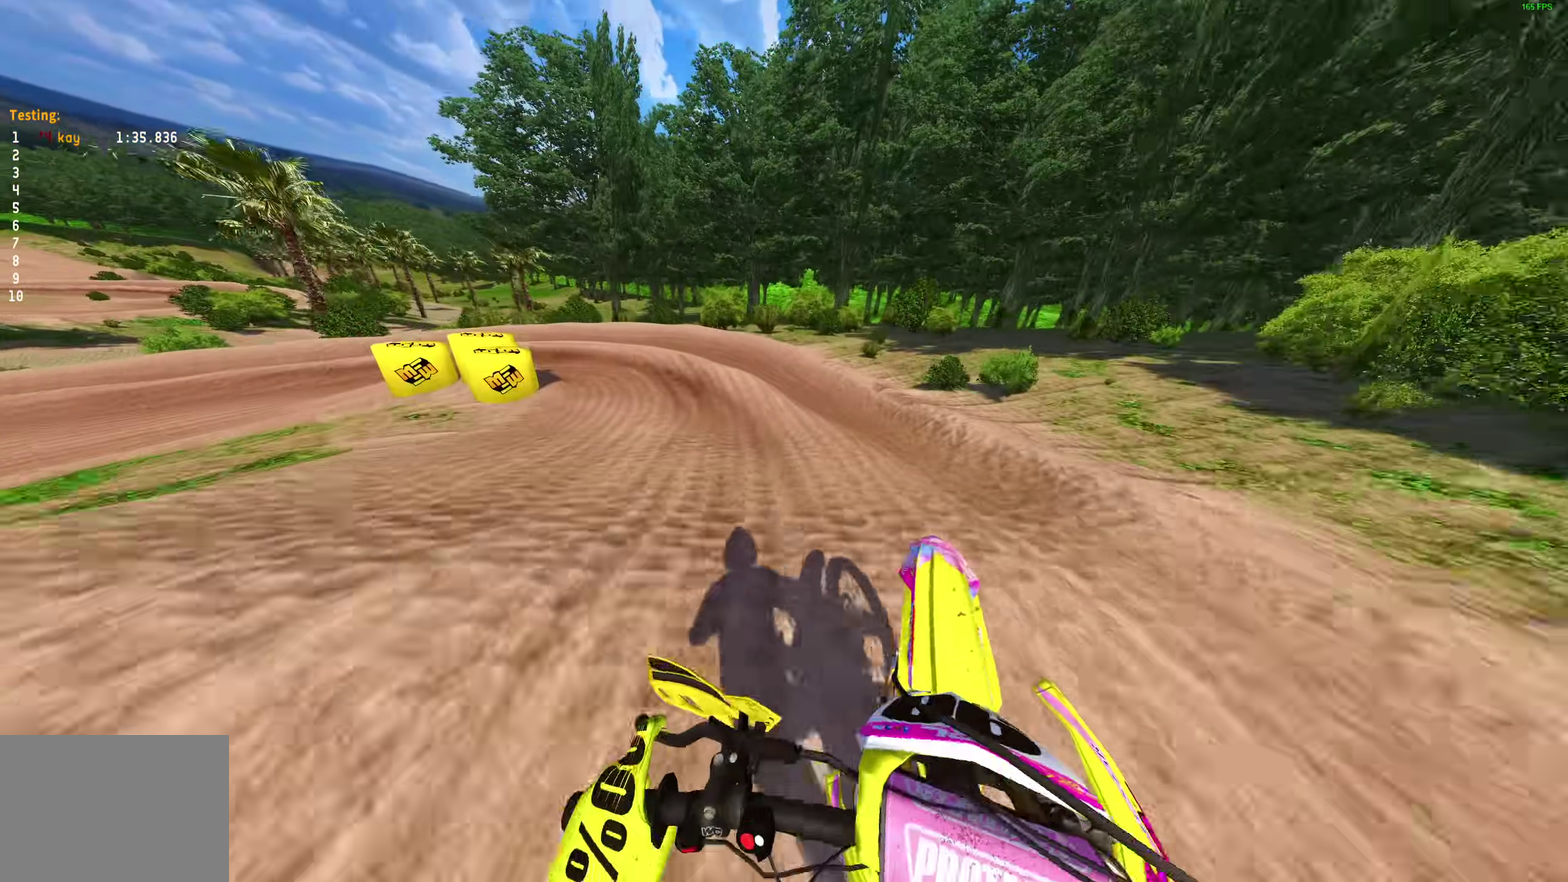
{"dt_ms": 700, "buttons": [], "left_stick": "up-left", "right_stick": "down-right"}
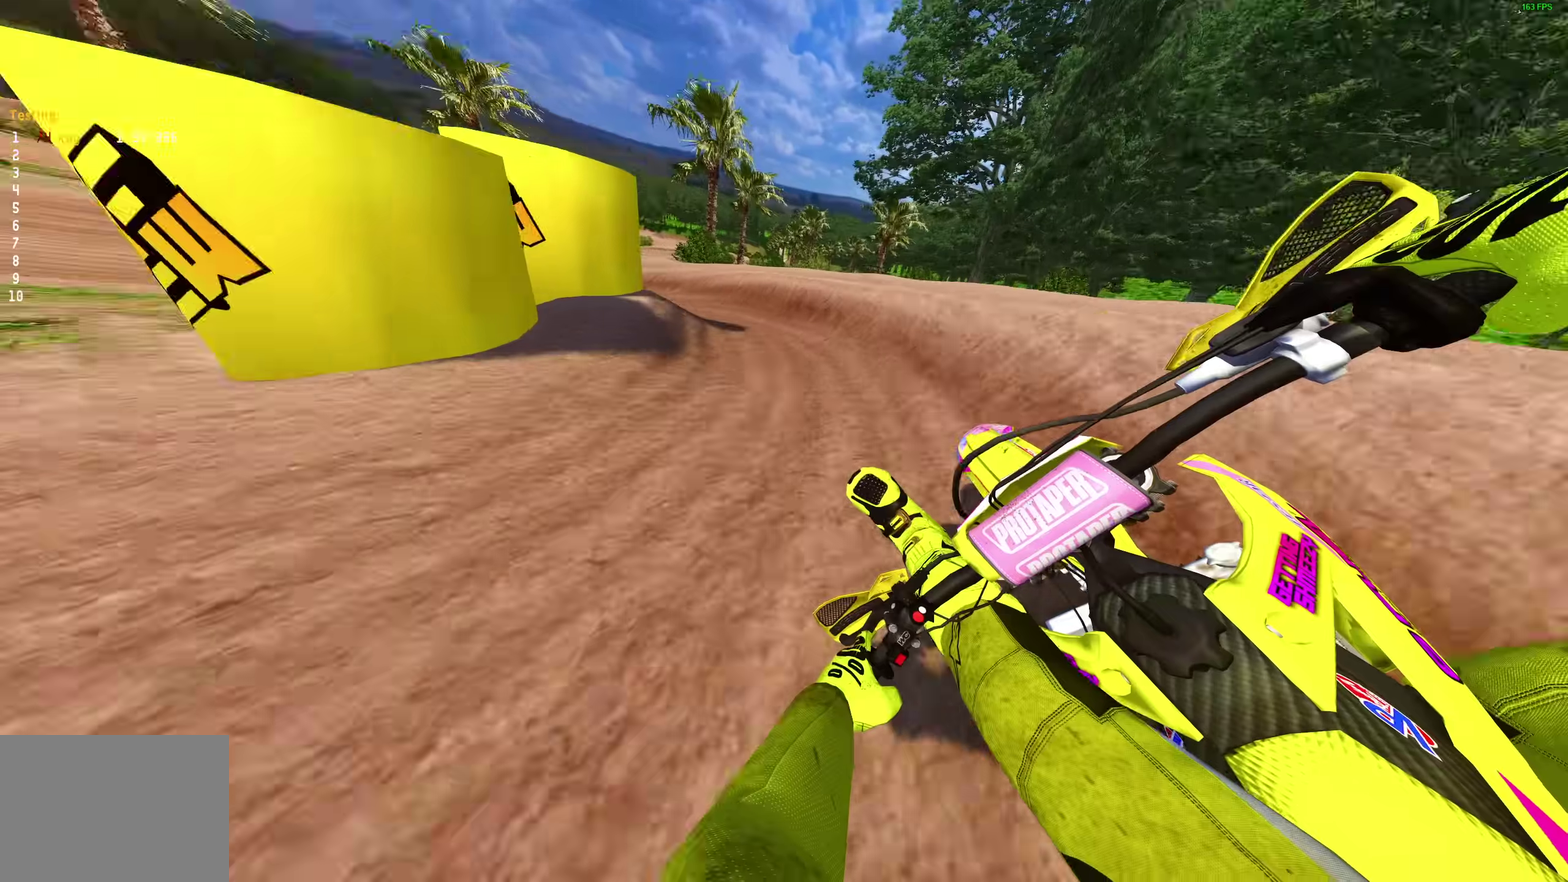
{"dt_ms": 300, "buttons": [], "left_stick": "up-left", "right_stick": "down-right", "events": []}
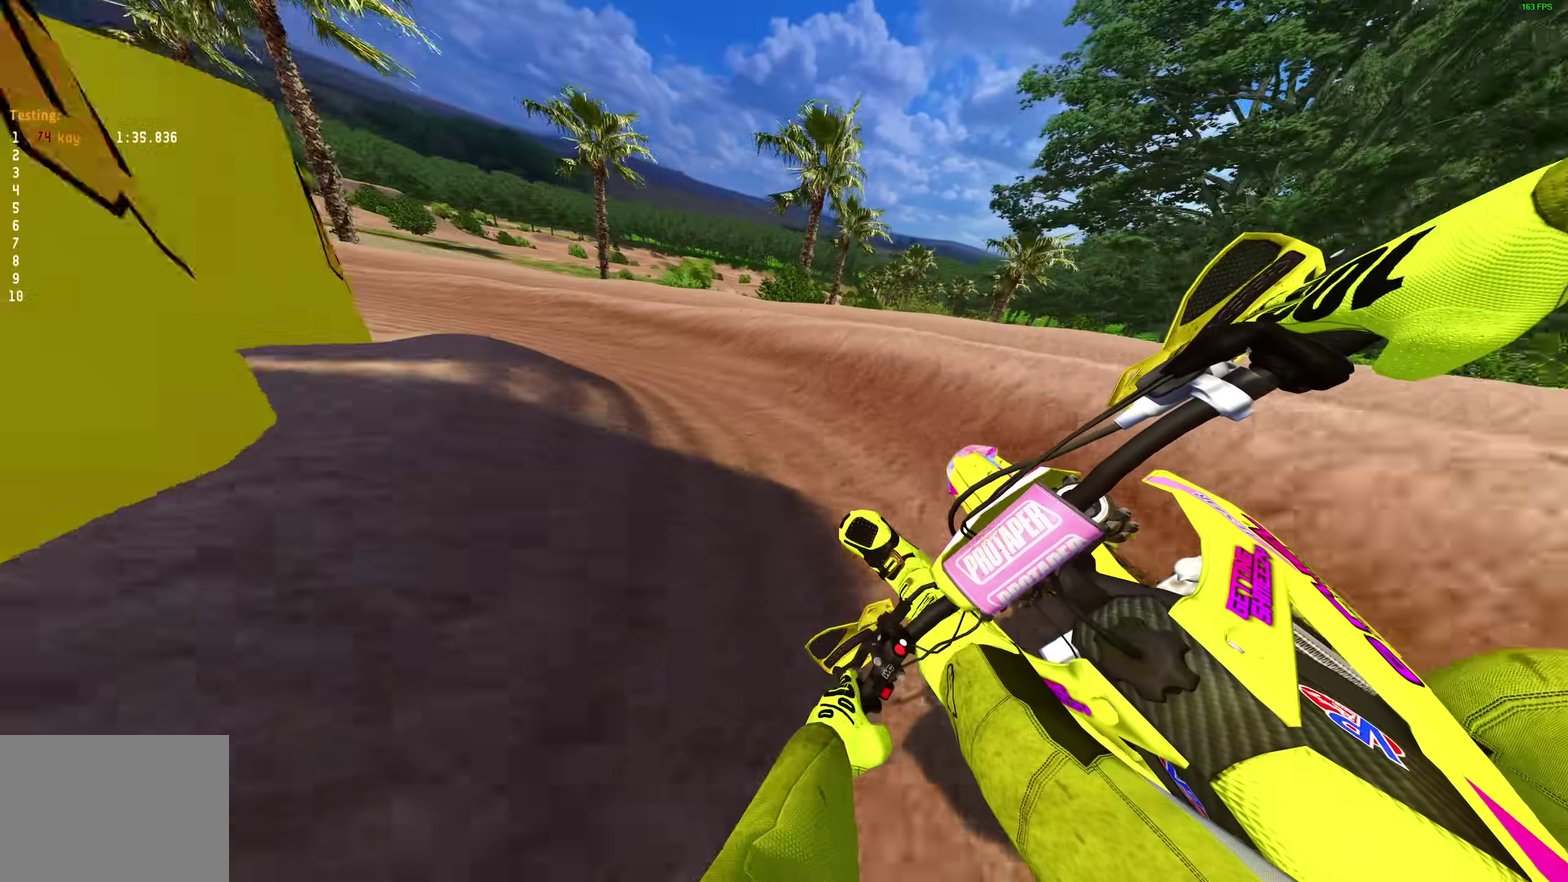
{"dt_ms": 700, "buttons": ["R2"], "left_stick": "up-left", "right_stick": "down-right", "events": [[133, "R2", "down"], [200, "right_stick", "right"], [317, "right_stick", "down-right"]]}
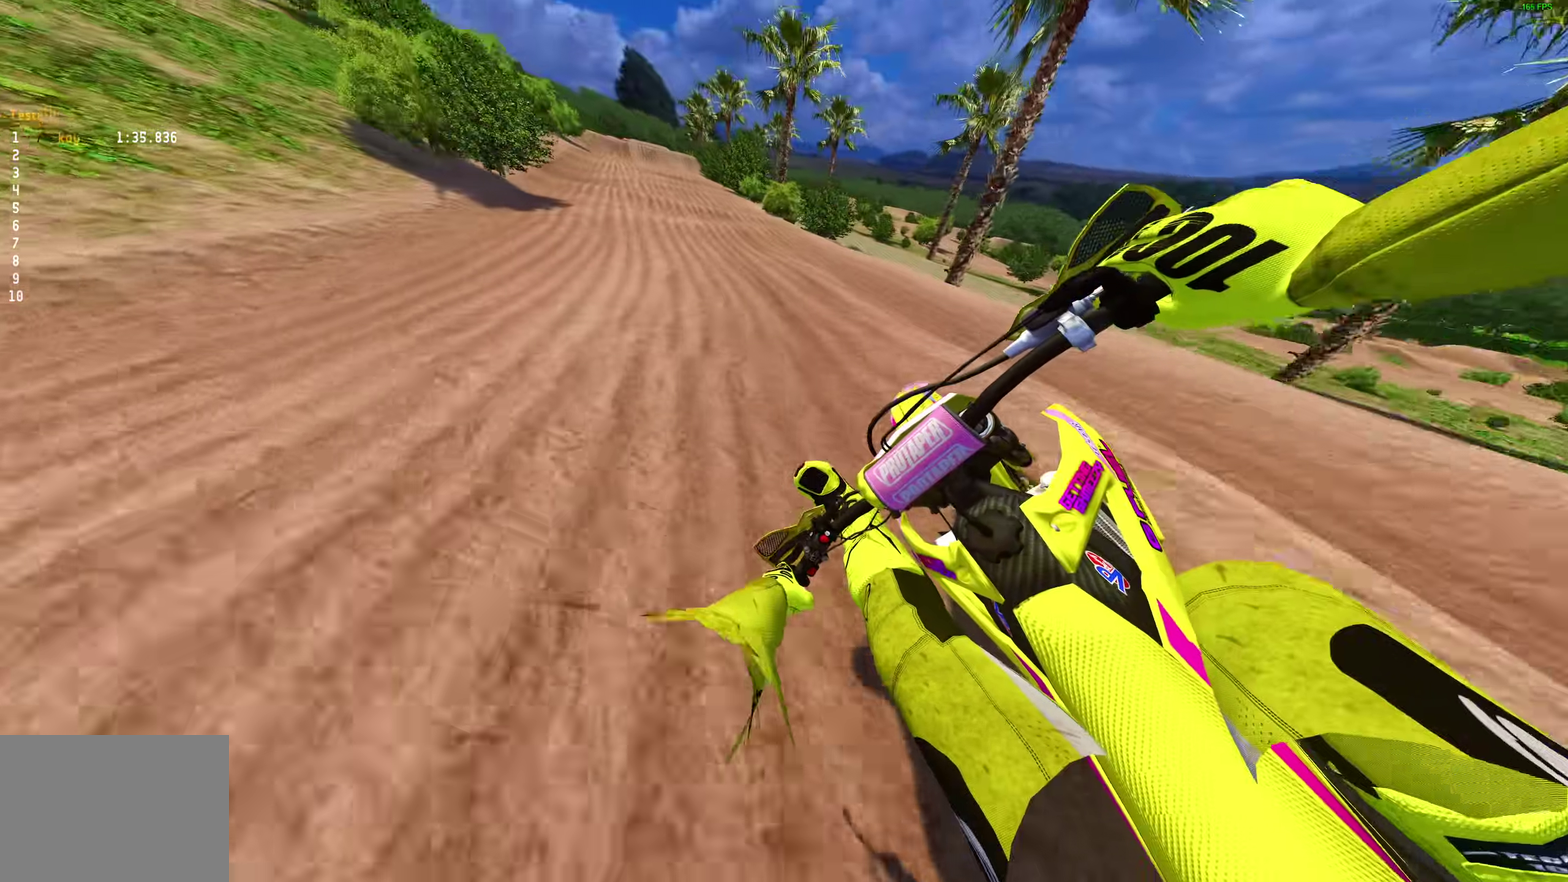
{"dt_ms": 300, "buttons": ["R2"], "left_stick": "up-left", "right_stick": "down-right", "events": []}
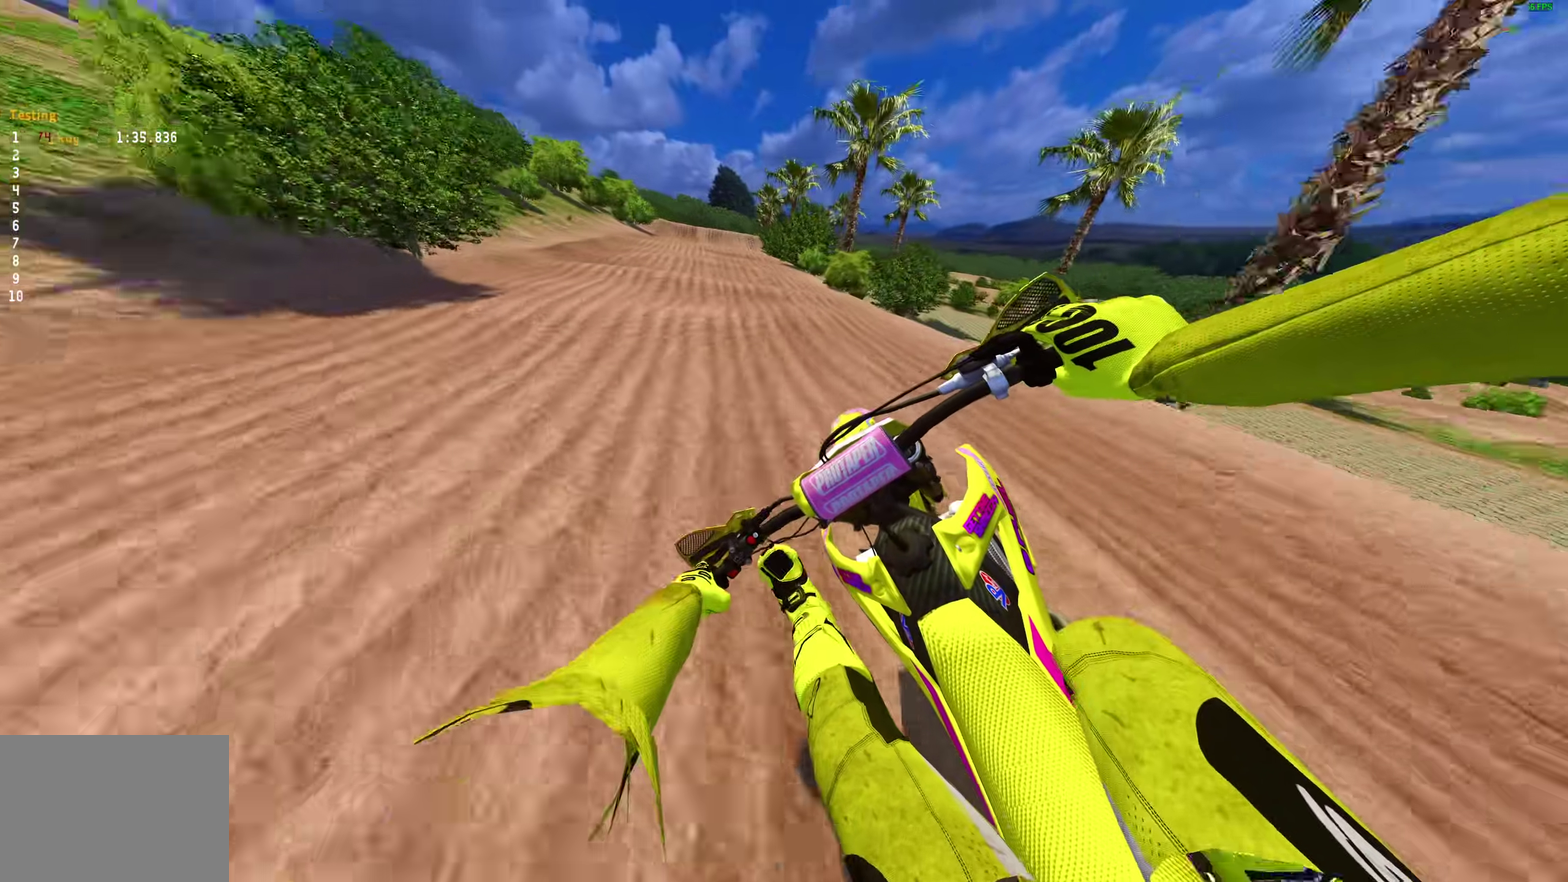
{"dt_ms": 600, "buttons": ["R2"], "left_stick": "up", "right_stick": "down-right"}
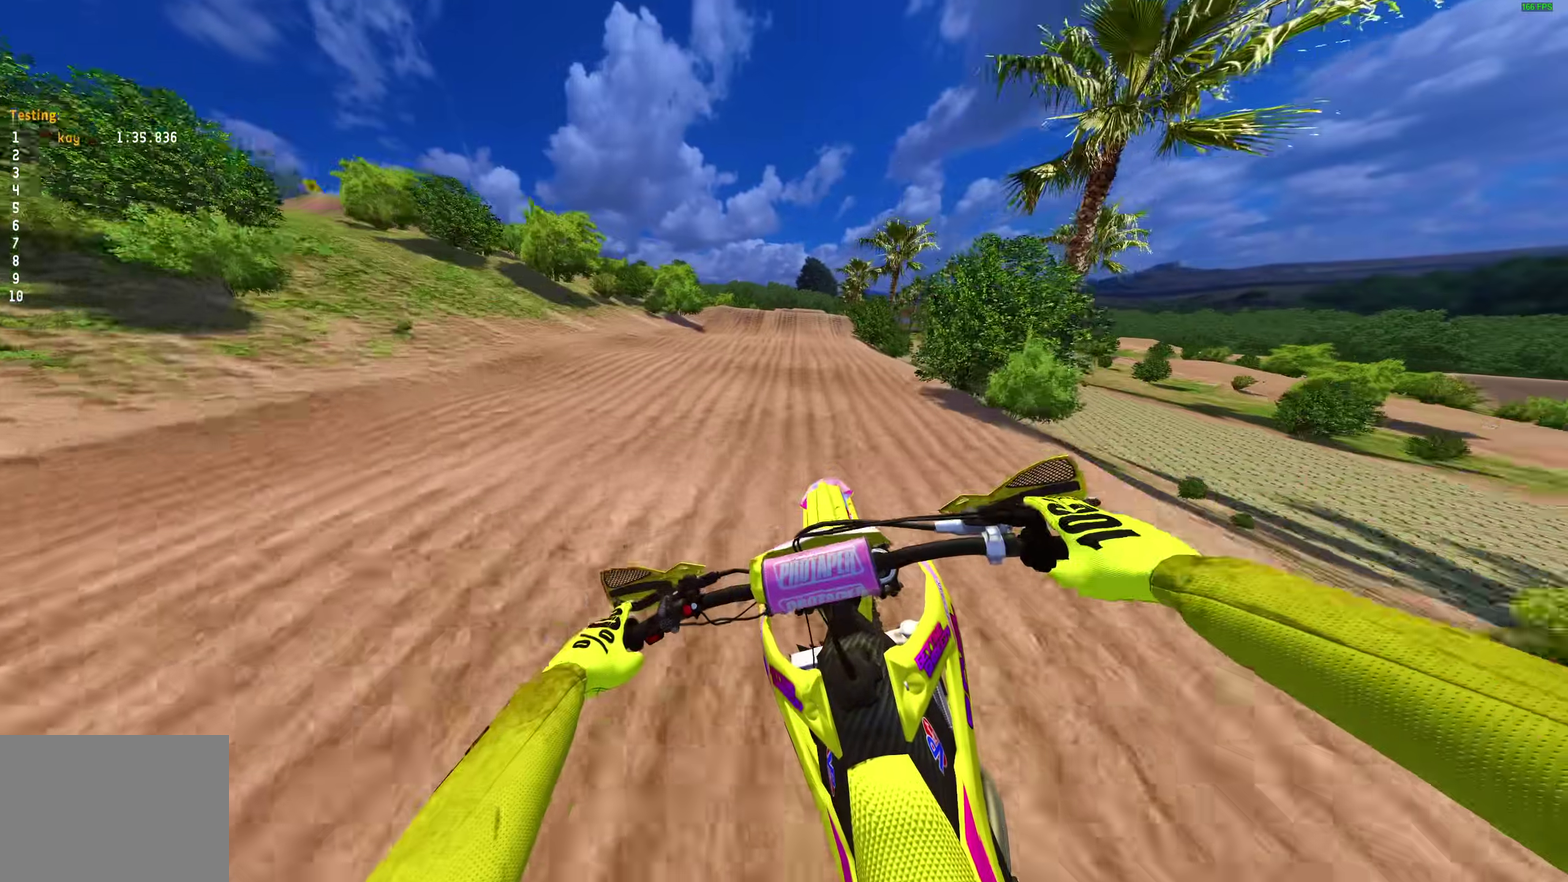
{"dt_ms": 400, "buttons": ["R2"], "left_stick": "up-right", "right_stick": "up-right", "events": [[167, "right_stick", "right"], [333, "left_stick", "up-right"], [333, "right_stick", "up-right"]]}
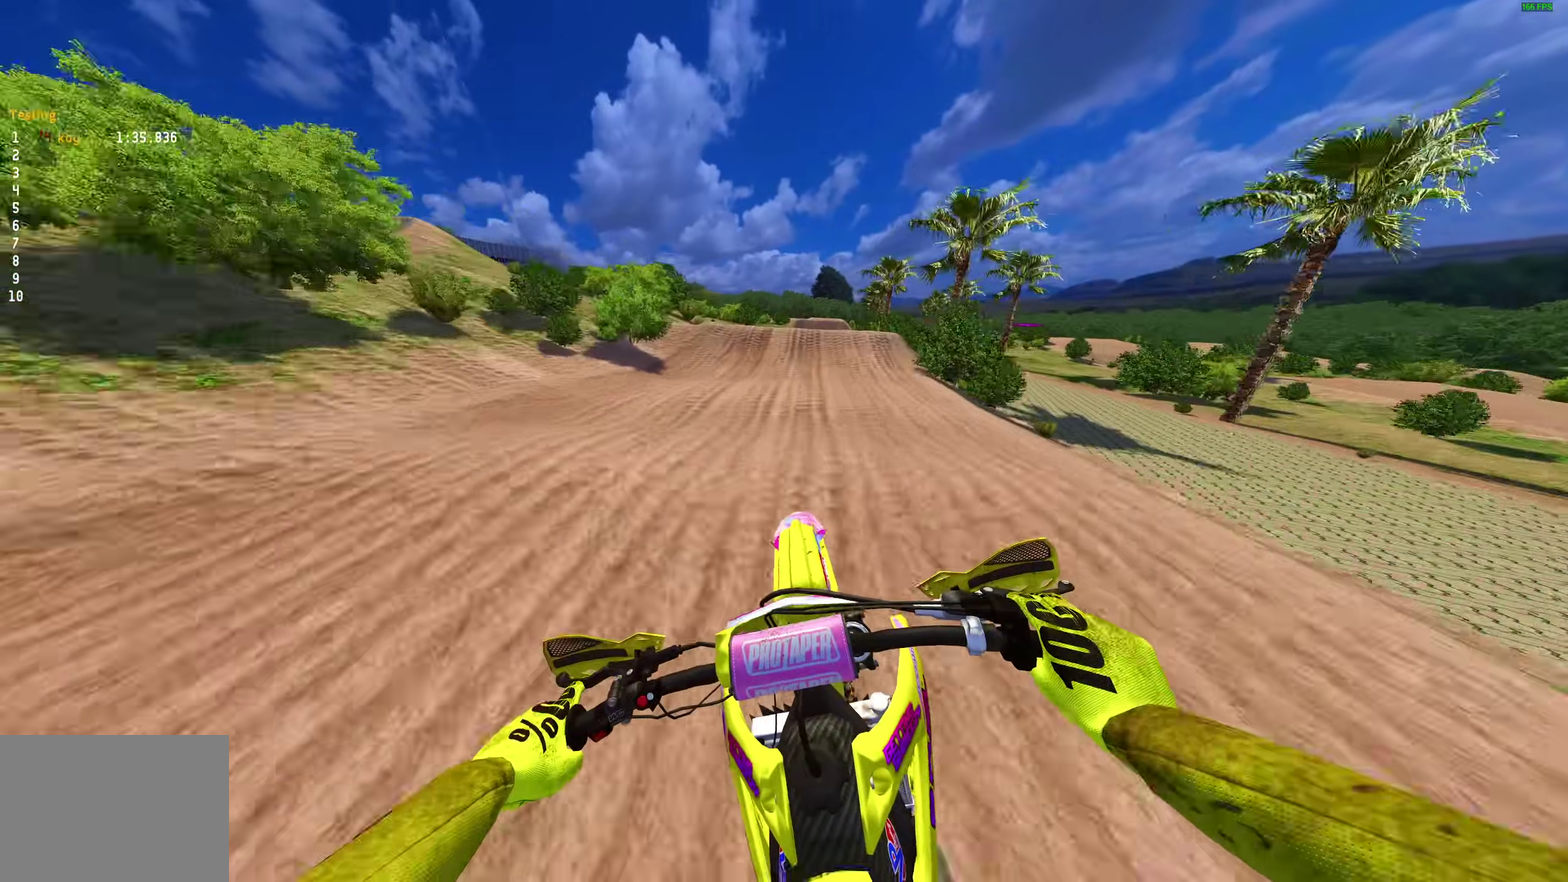
{"dt_ms": 600, "buttons": ["CROSS", "R2"], "left_stick": "right", "right_stick": "center", "events": [[133, "right_stick", "right"], [233, "left_stick", "right"], [500, "right_stick", "center"], [550, "CROSS", "down"]]}
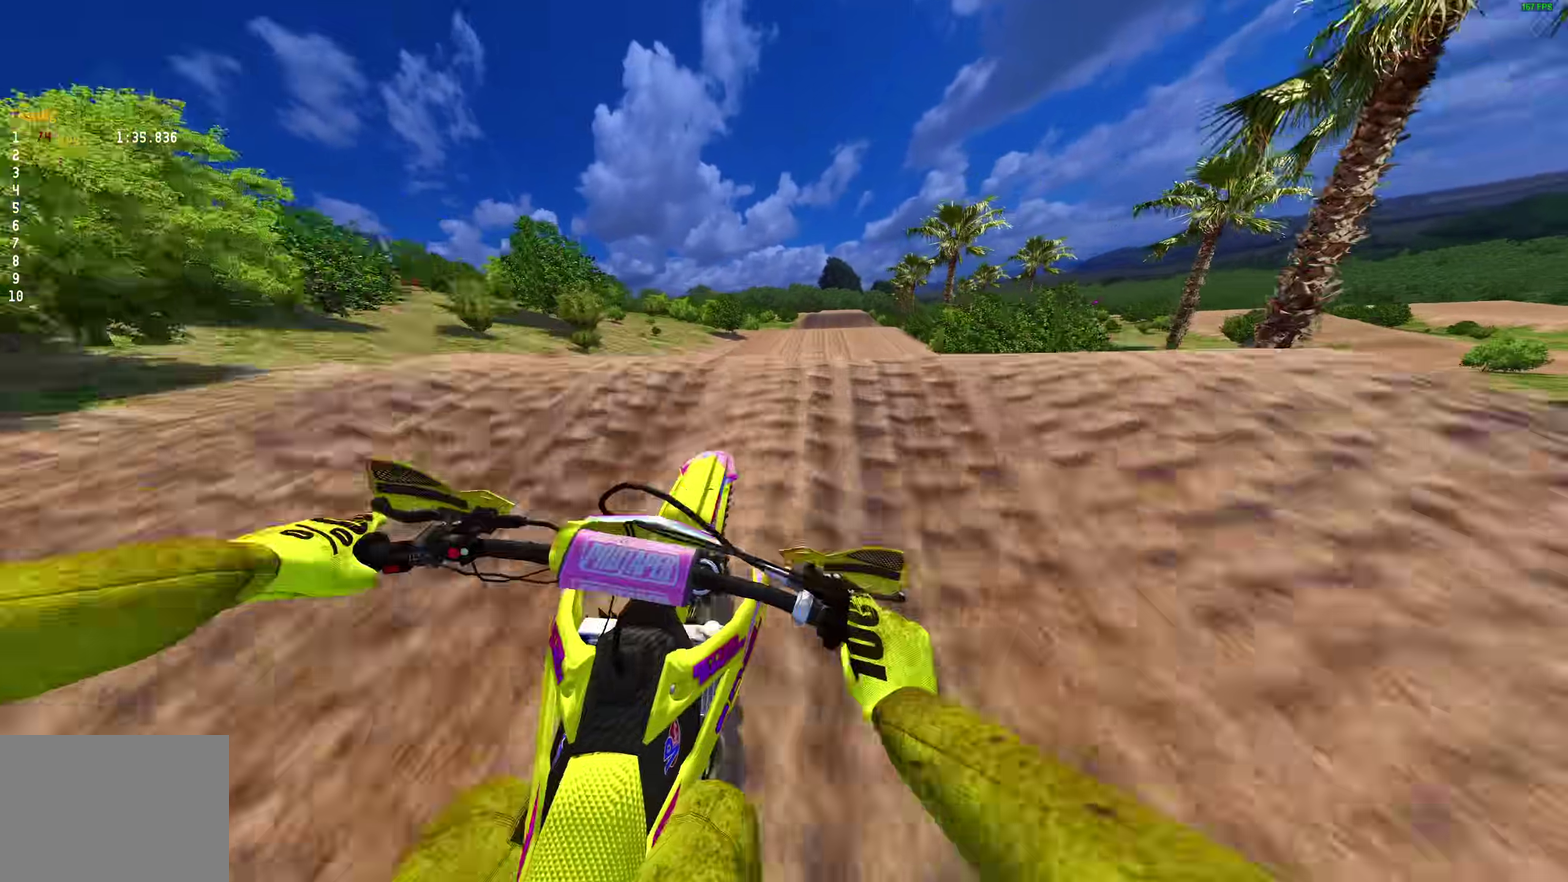
{"dt_ms": 400, "buttons": ["CROSS"], "left_stick": "up-left", "right_stick": "center", "events": [[67, "left_stick", "down-right"], [83, "CROSS", "up"], [150, "left_stick", "center"], [217, "R2", "up"], [217, "left_stick", "left"], [300, "left_stick", "up-left"], [317, "CROSS", "down"]]}
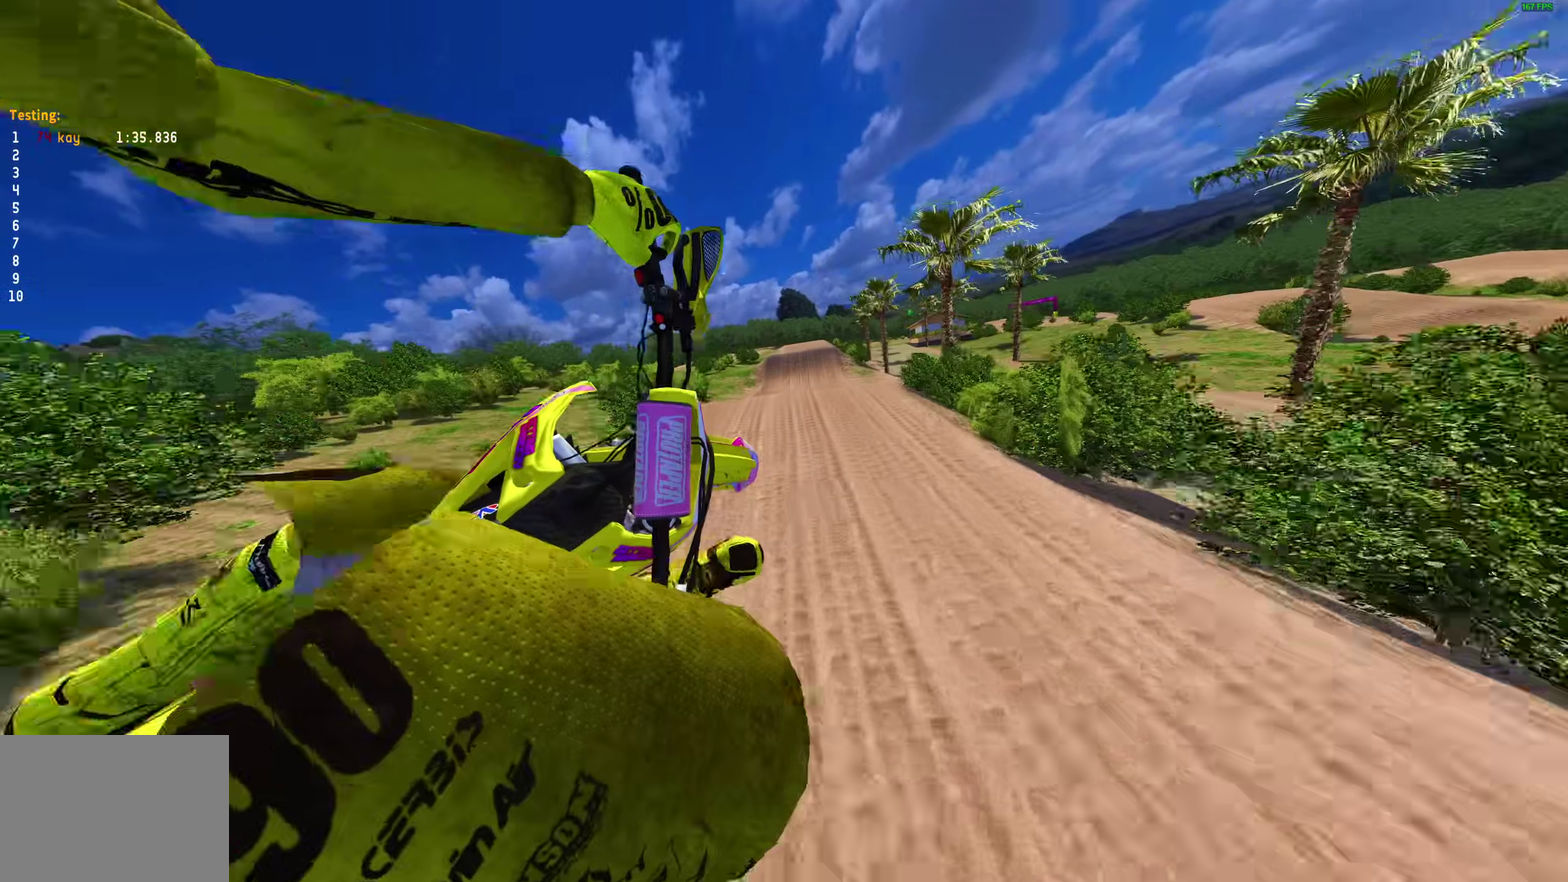
{"dt_ms": 600, "buttons": [], "left_stick": "up-left", "right_stick": "up-right", "events": [[33, "CROSS", "up"], [517, "right_stick", "up-right"]]}
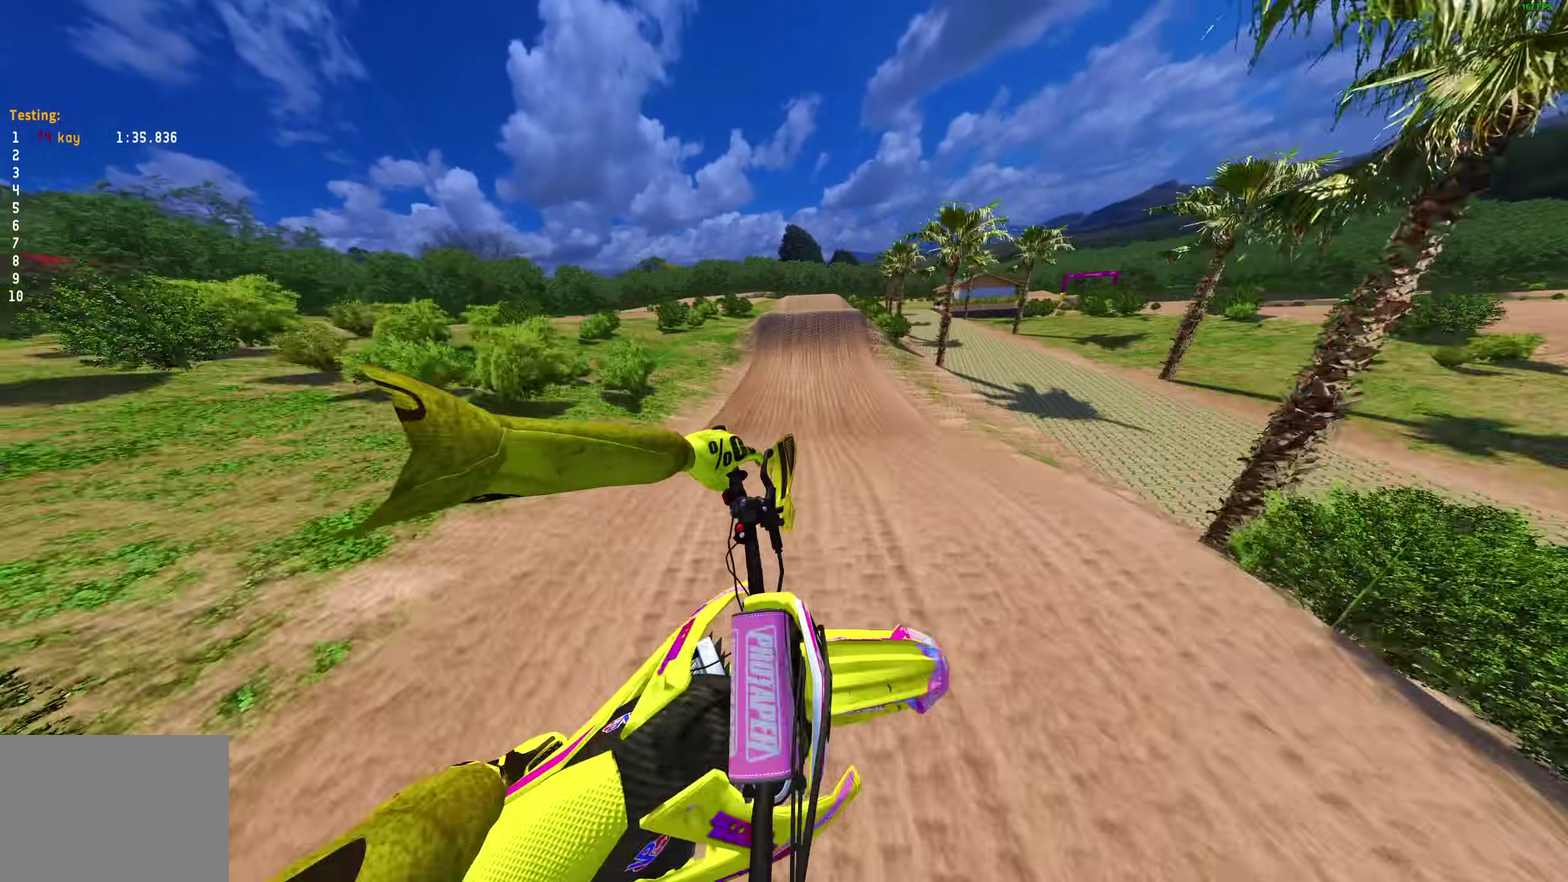
{"dt_ms": 400, "buttons": ["R2"], "left_stick": "right", "right_stick": "up", "events": [[167, "left_stick", "up"], [300, "left_stick", "up-right"], [317, "R2", "down"], [367, "right_stick", "up"], [383, "left_stick", "right"]]}
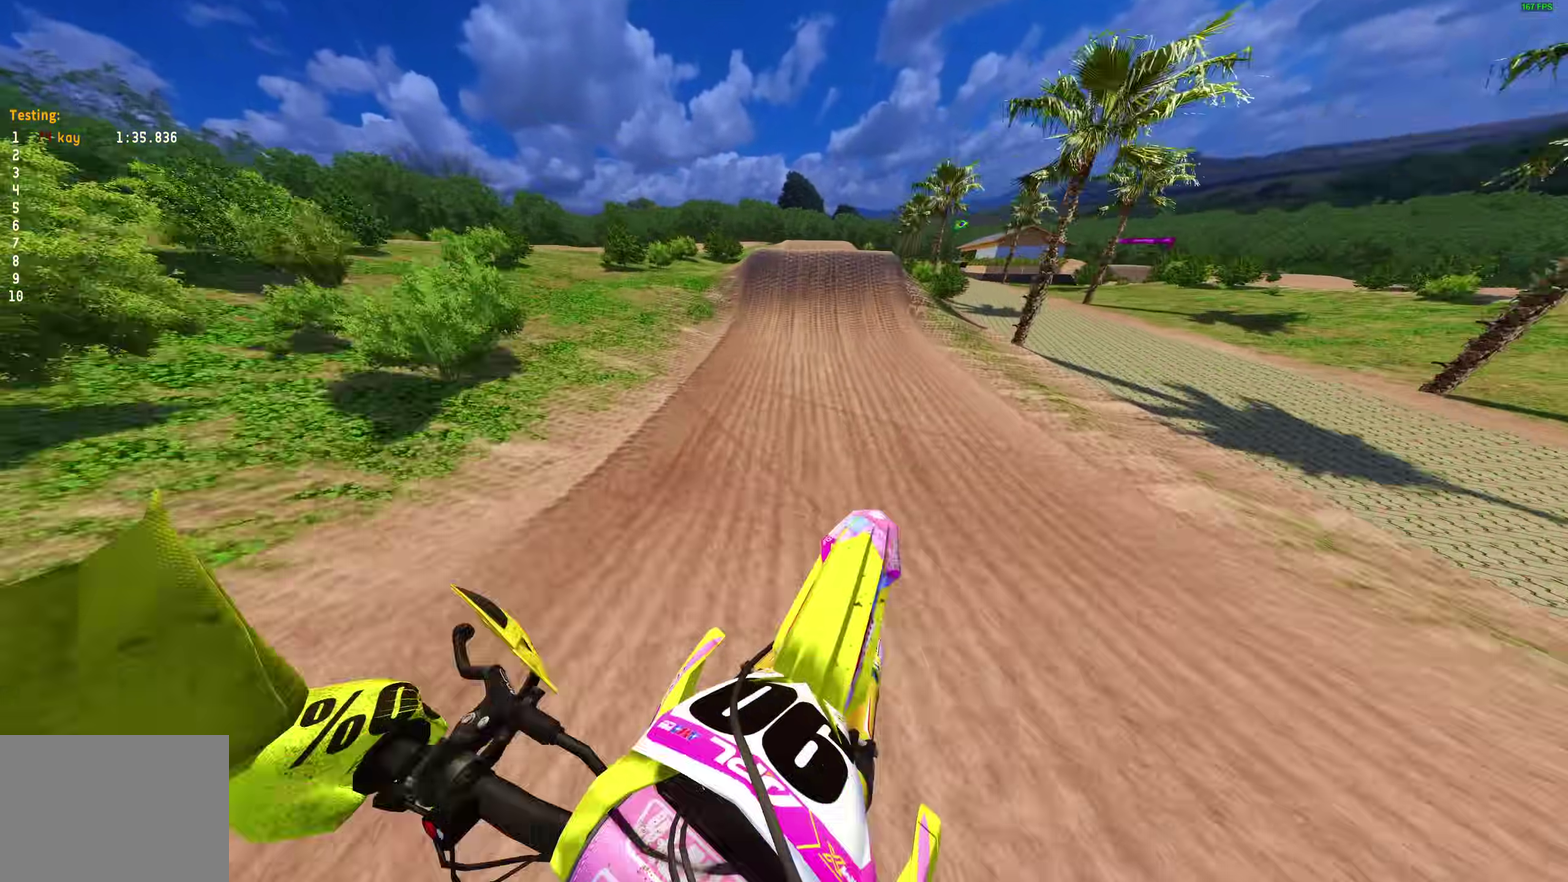
{"dt_ms": 600, "buttons": ["R2"], "left_stick": "center", "right_stick": "left", "events": [[150, "right_stick", "up-left"], [217, "right_stick", "left"], [517, "left_stick", "center"]]}
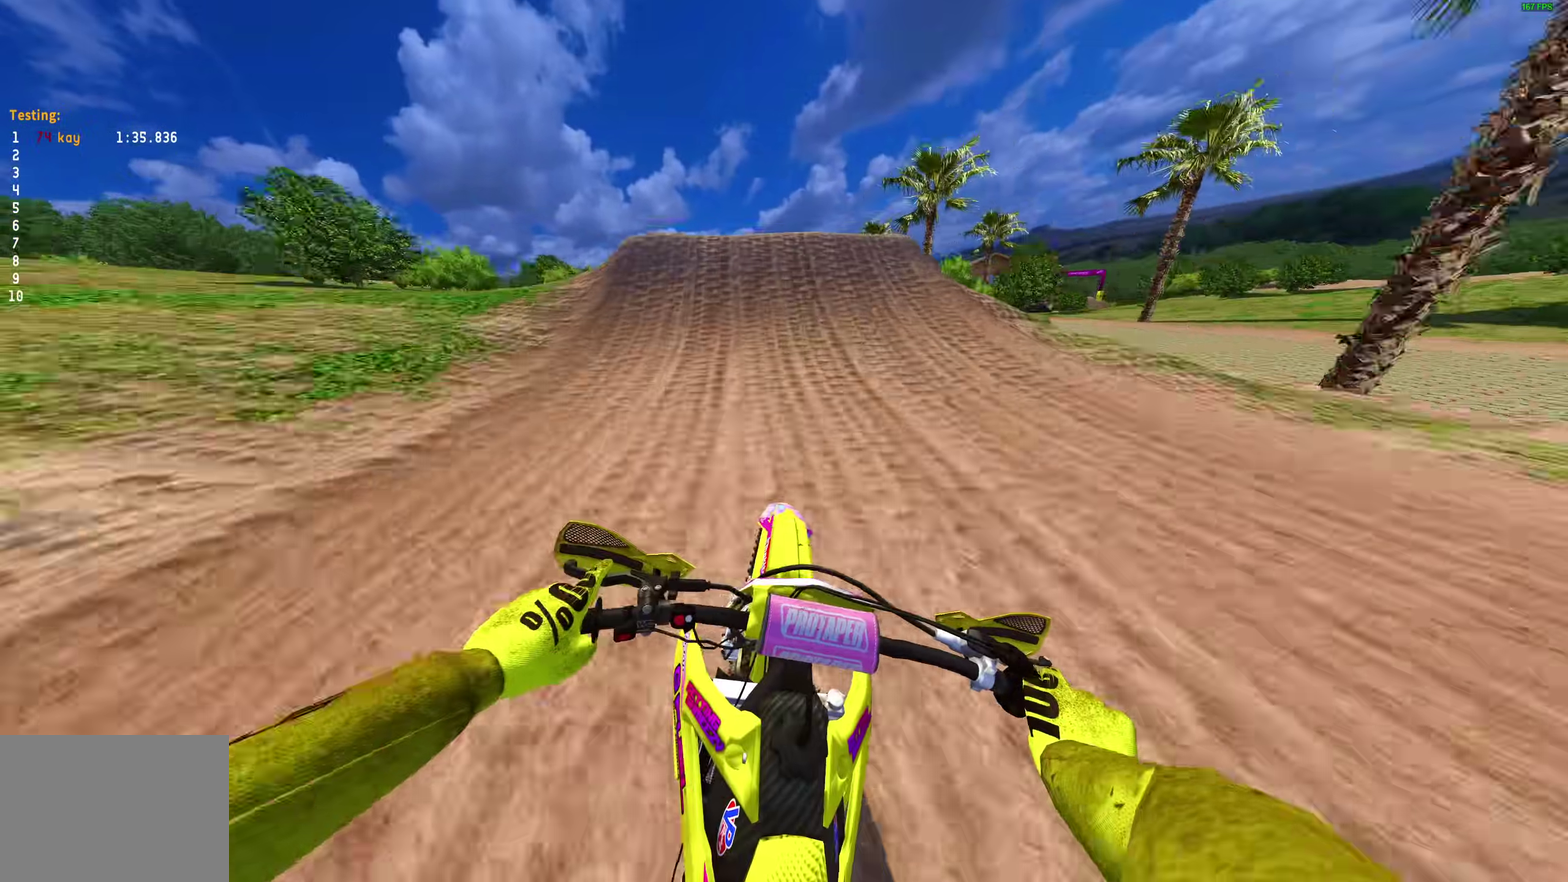
{"dt_ms": 400, "buttons": ["R2"], "left_stick": "left", "right_stick": "center", "events": [[267, "left_stick", "left"], [350, "right_stick", "center"]]}
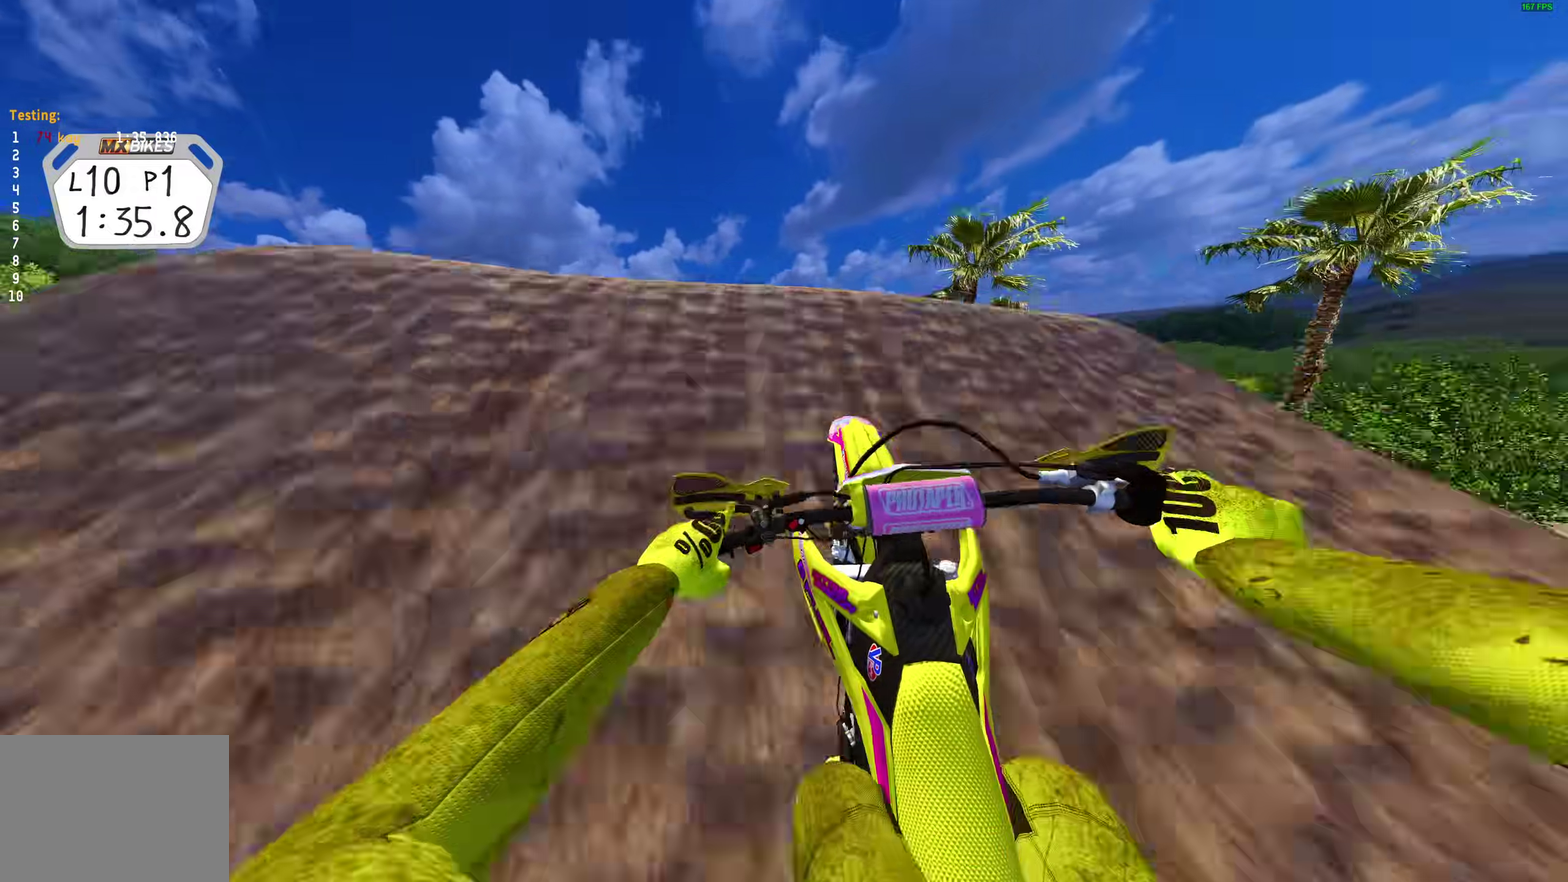
{"dt_ms": 600, "buttons": [], "left_stick": "center", "right_stick": "center", "events": [[33, "CROSS", "down"], [33, "R2", "up"], [133, "CROSS", "up"], [133, "left_stick", "up-left"], [233, "left_stick", "right"], [333, "R2", "down"], [383, "CROSS", "down"], [483, "CROSS", "up"], [483, "left_stick", "down-right"], [500, "R2", "up"], [567, "left_stick", "center"]]}
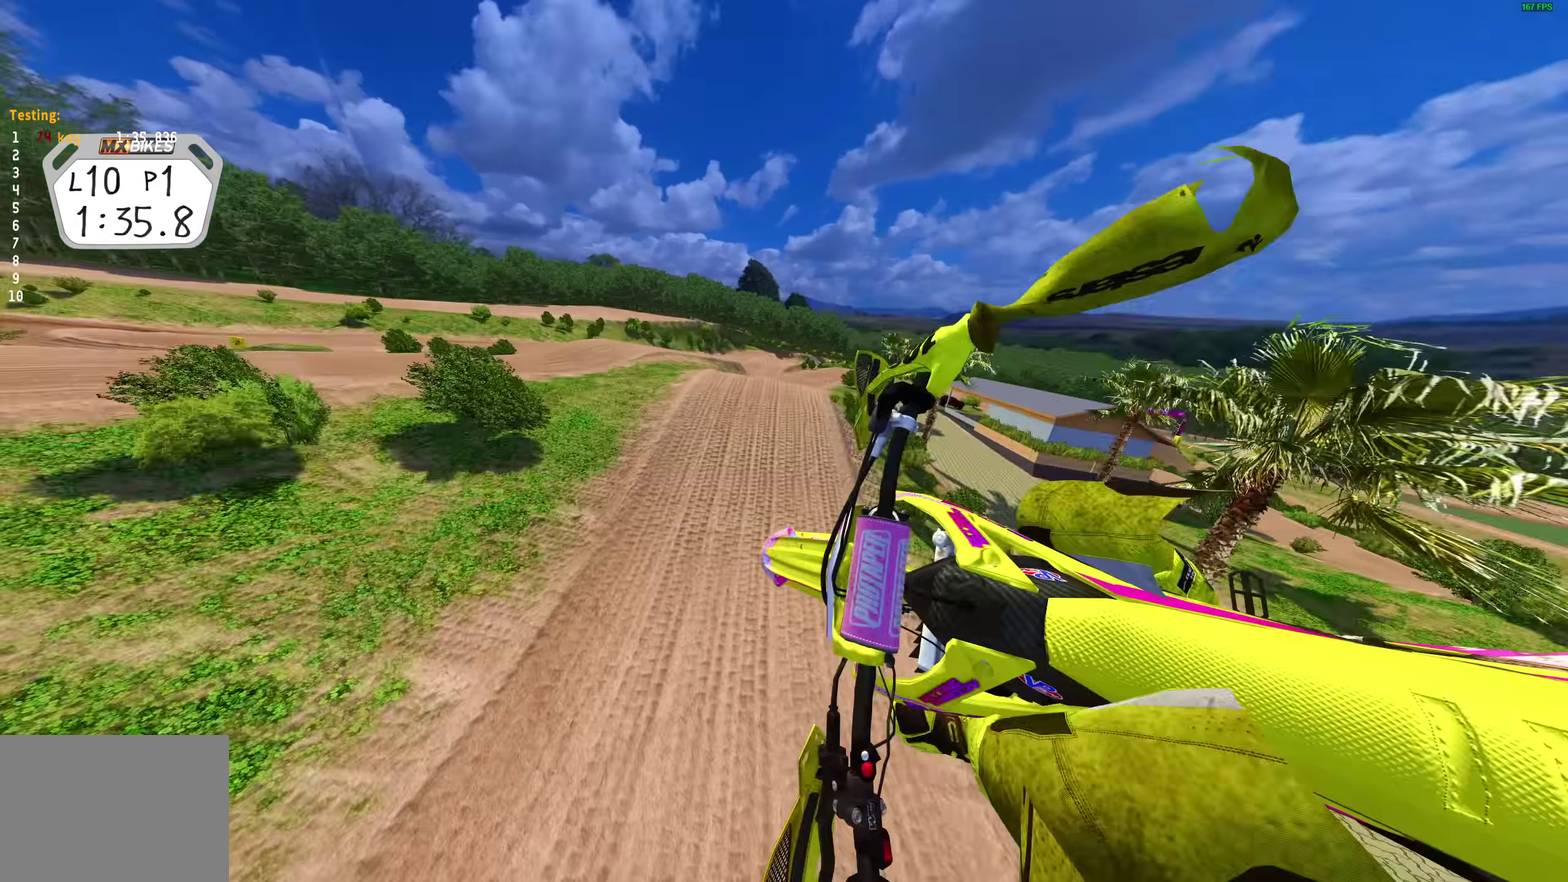
{"dt_ms": 400, "buttons": ["R2"], "left_stick": "up-left", "right_stick": "up", "events": [[83, "left_stick", "left"], [250, "right_stick", "up"], [350, "left_stick", "up-left"], [367, "R2", "down"]]}
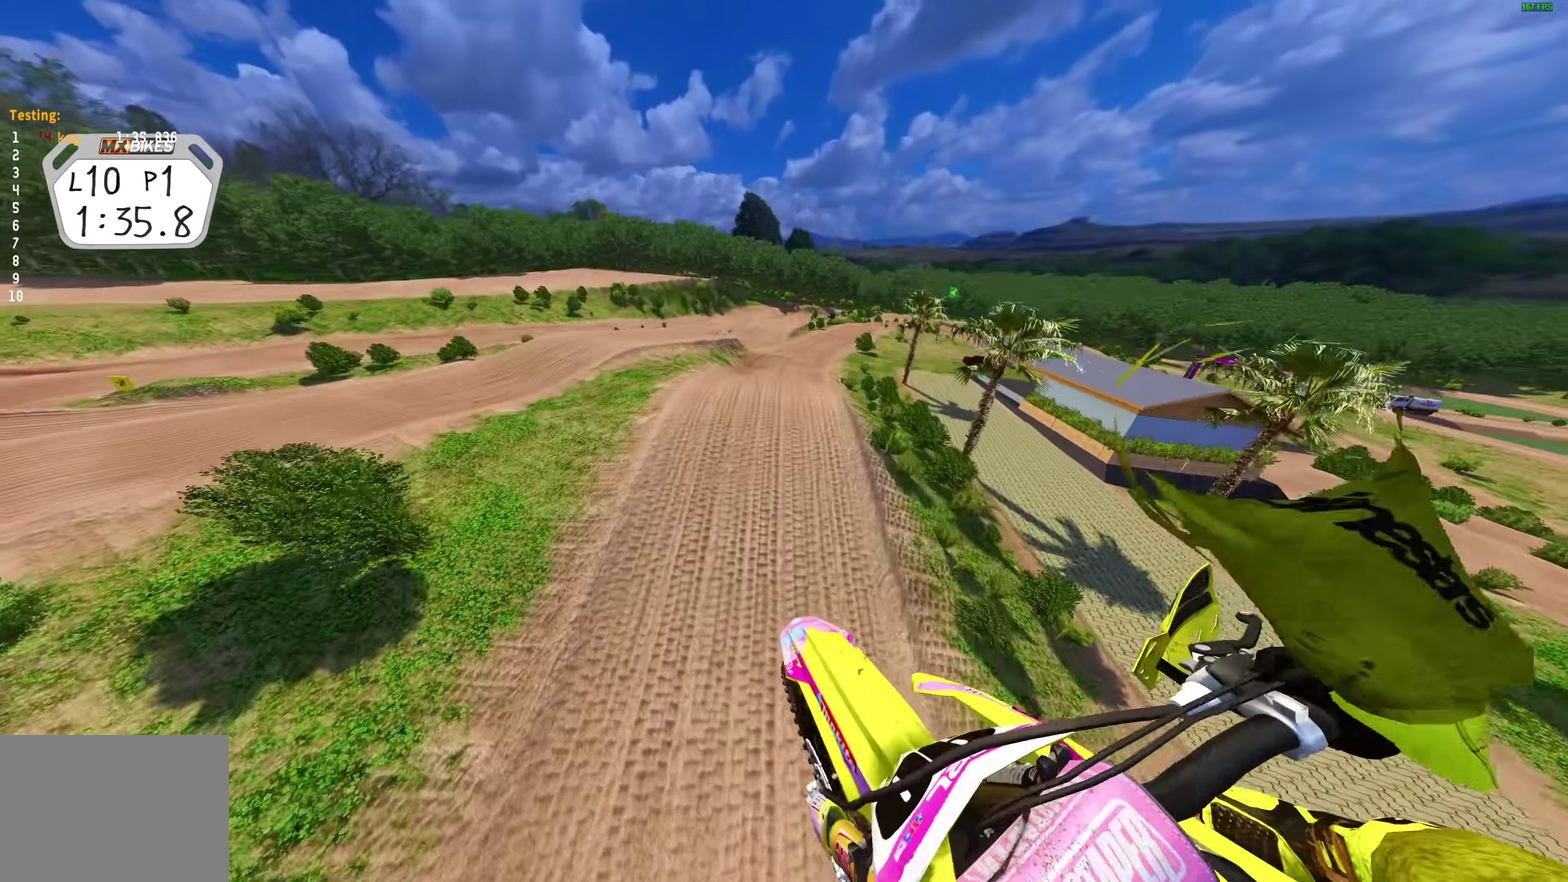
{"dt_ms": 600, "buttons": [], "left_stick": "right", "right_stick": "up-right", "events": [[250, "left_stick", "up"], [283, "R2", "up"], [350, "left_stick", "up-right"], [350, "right_stick", "up-right"], [483, "left_stick", "right"]]}
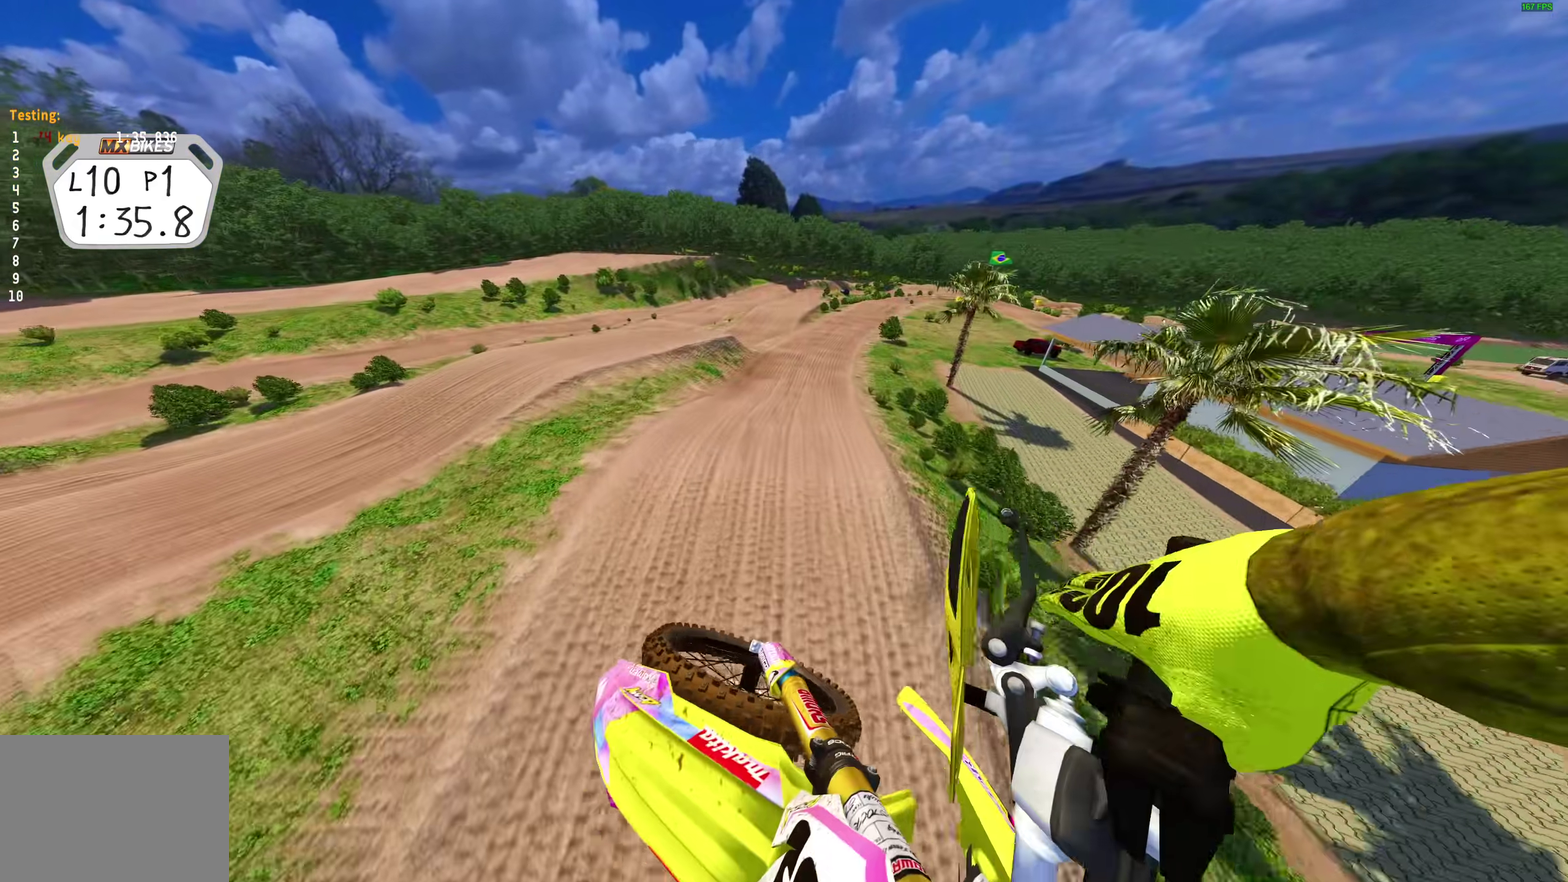
{"dt_ms": 400, "buttons": ["R2"], "left_stick": "right", "right_stick": "up", "events": [[117, "R2", "down"], [233, "right_stick", "up"]]}
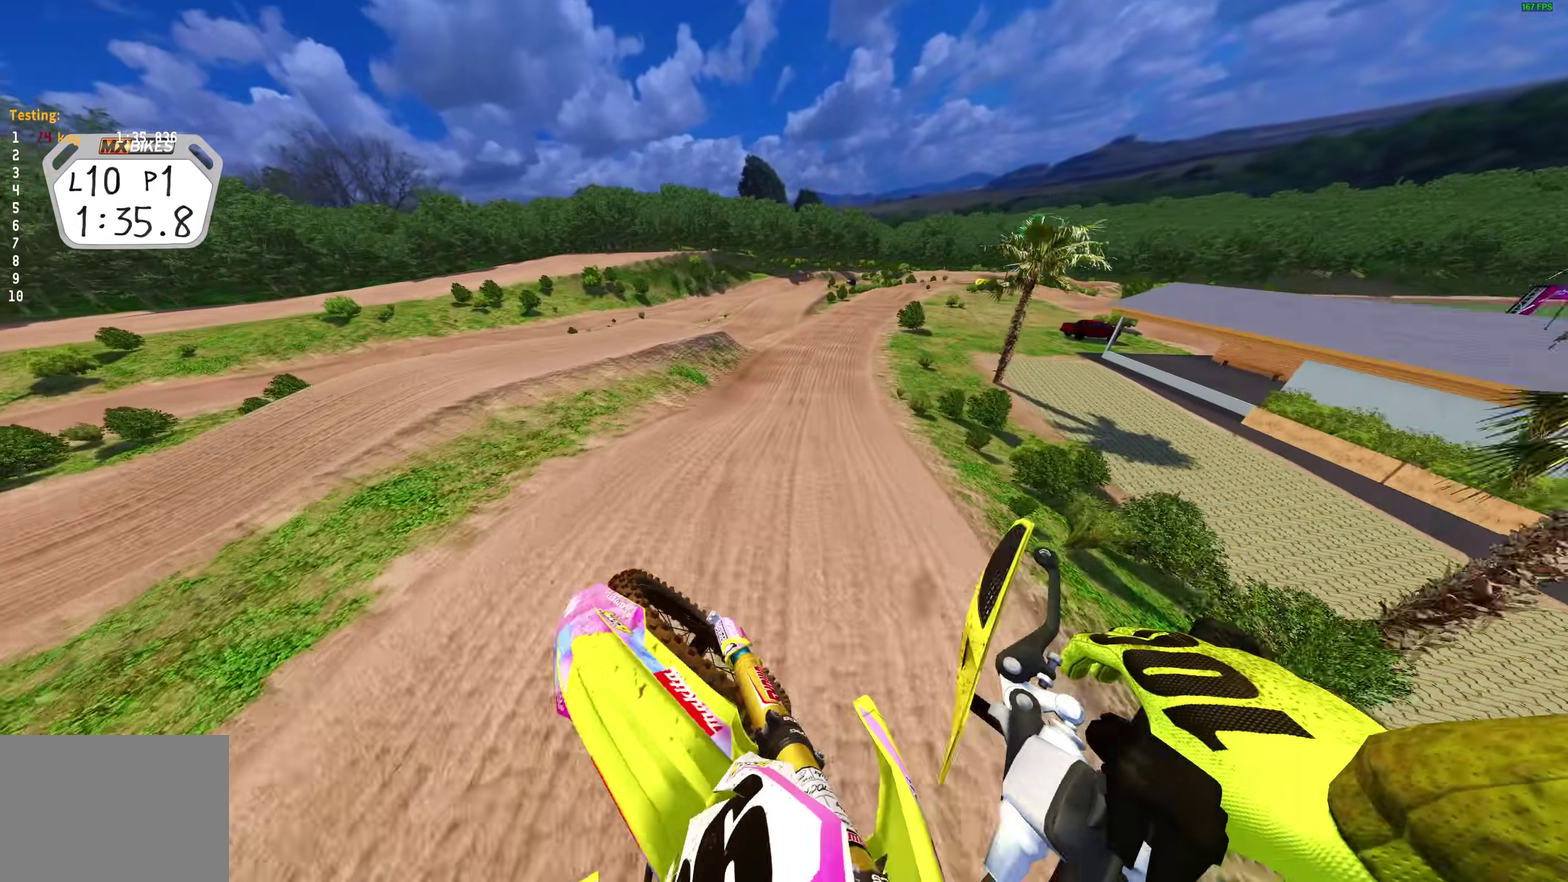
{"dt_ms": 500, "buttons": ["R2"], "left_stick": "center", "right_stick": "center", "events": [[133, "left_stick", "center"], [217, "right_stick", "center"], [333, "CROSS", "down"], [417, "CROSS", "up"]]}
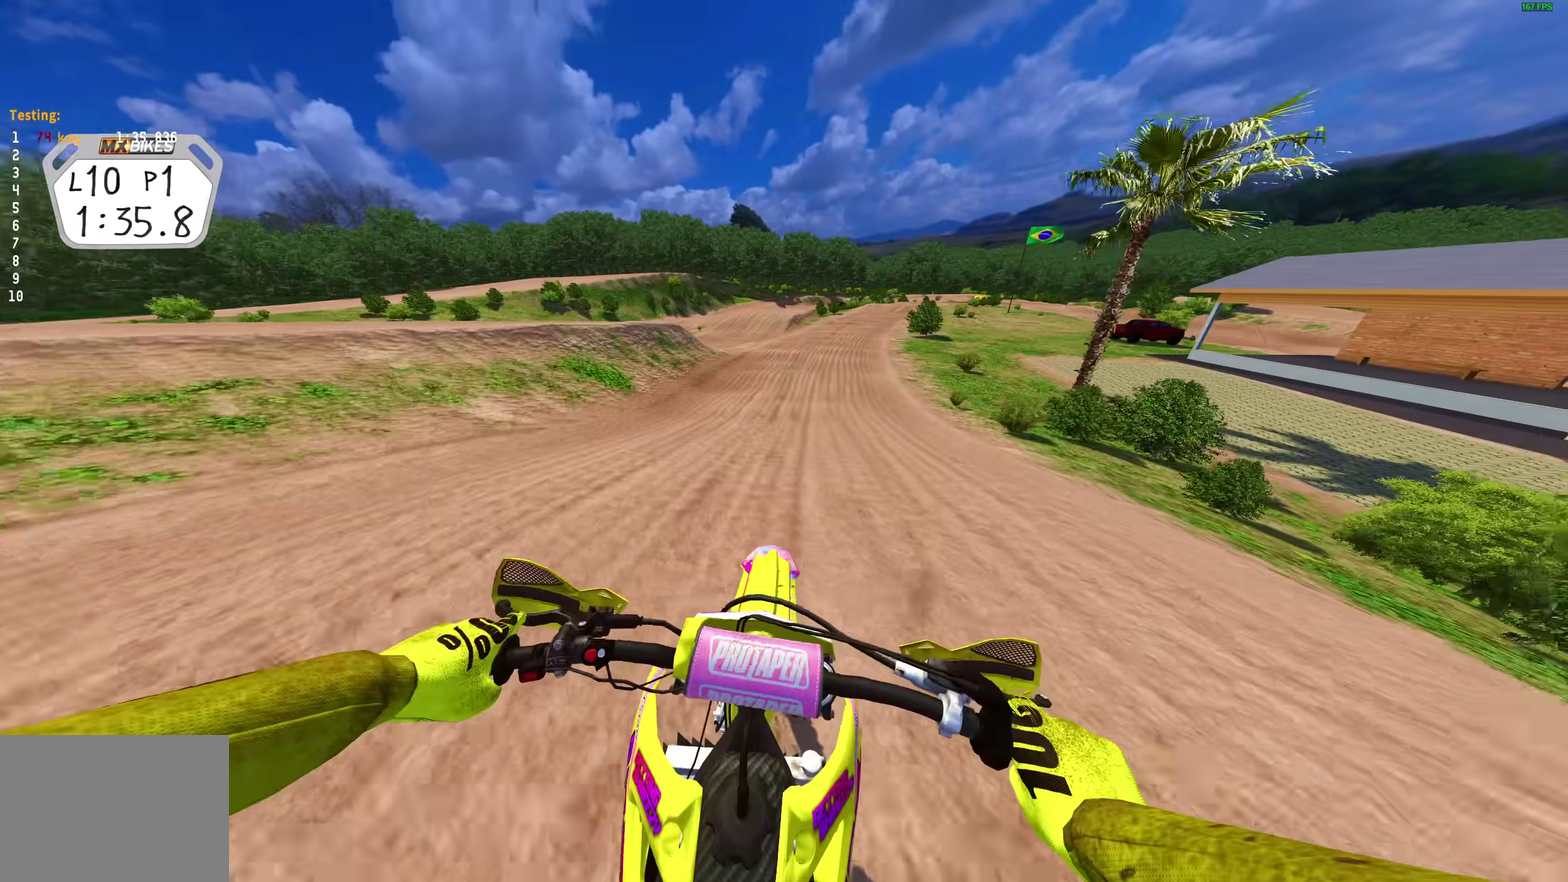
{"dt_ms": 500, "buttons": ["R2"], "left_stick": "up-right", "right_stick": "center", "events": [[17, "CROSS", "down"], [117, "CROSS", "up"], [167, "left_stick", "up-right"]]}
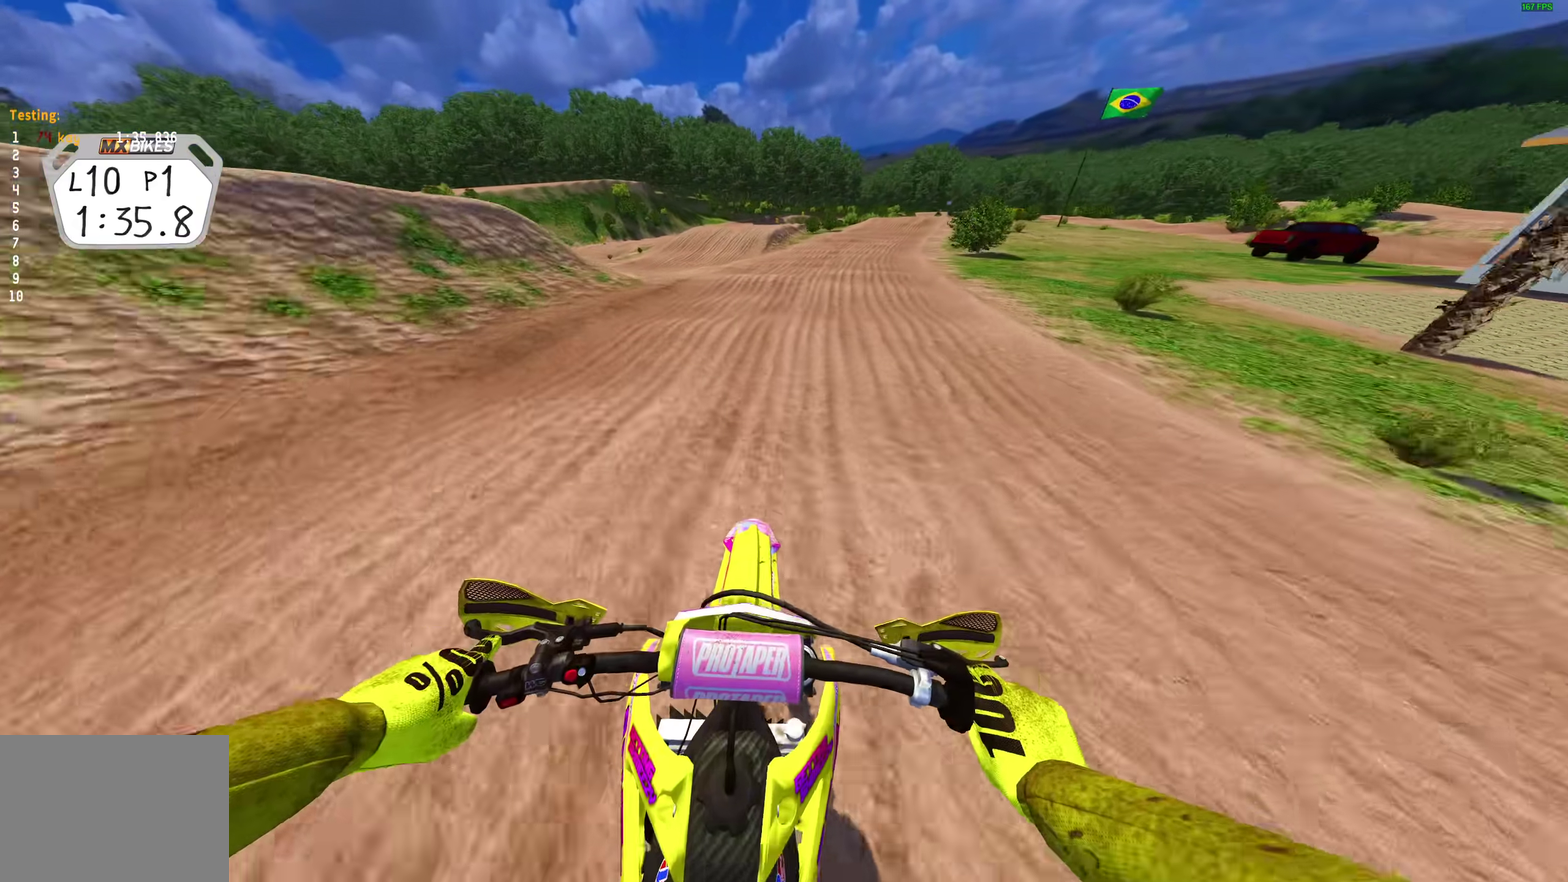
{"dt_ms": 500, "buttons": ["R2"], "left_stick": "up-right", "right_stick": "down-left", "events": [[117, "right_stick", "down"], [367, "right_stick", "down-left"]]}
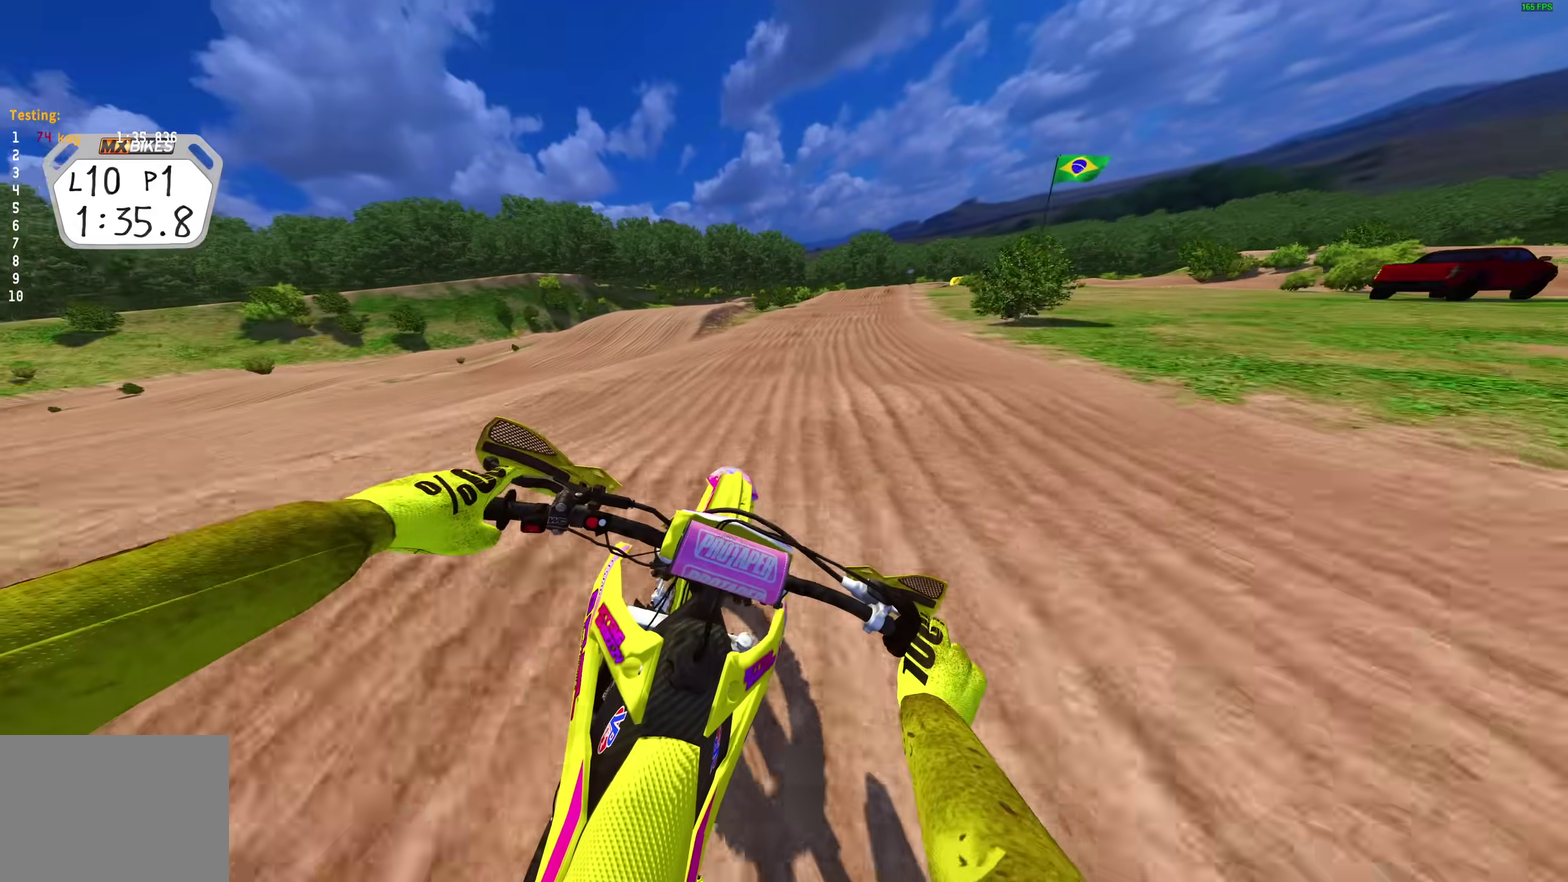
{"dt_ms": 500, "buttons": ["R2"], "left_stick": "up-right", "right_stick": "down-left", "events": []}